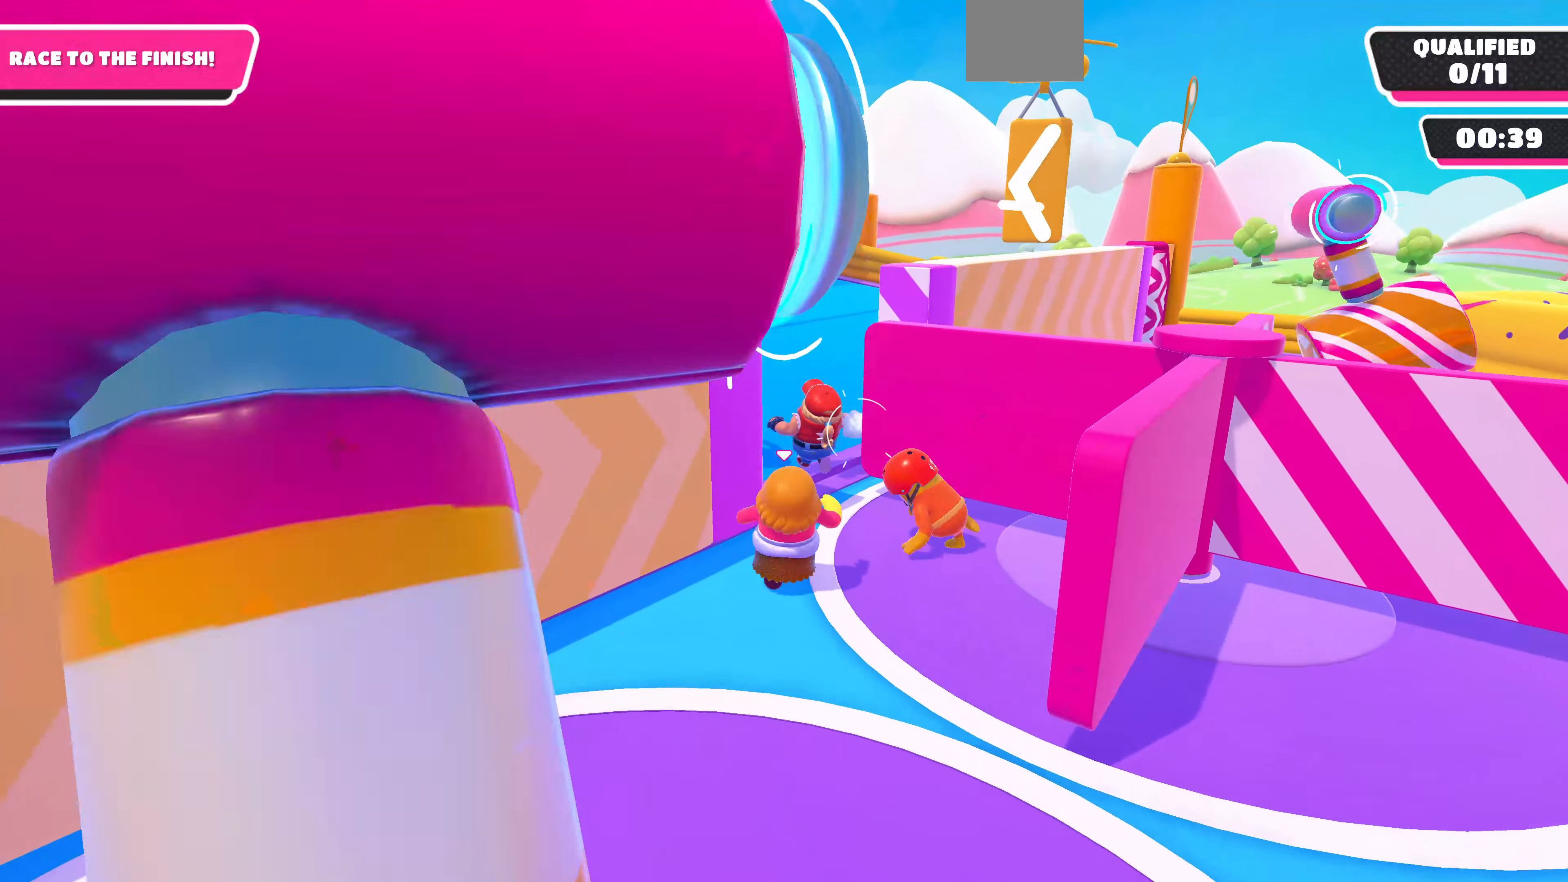
Gameplay with a controller (PlayStation layout); each line is a JSON object with the inputs held at the frame after it. "events" lists button and stick changes between this image and that frame as [ms after this image, input, new state], when the widget could be followed in between.
{"buttons": [], "left_stick": "up", "right_stick": "left", "events": [[434, "right_stick", "left"]]}
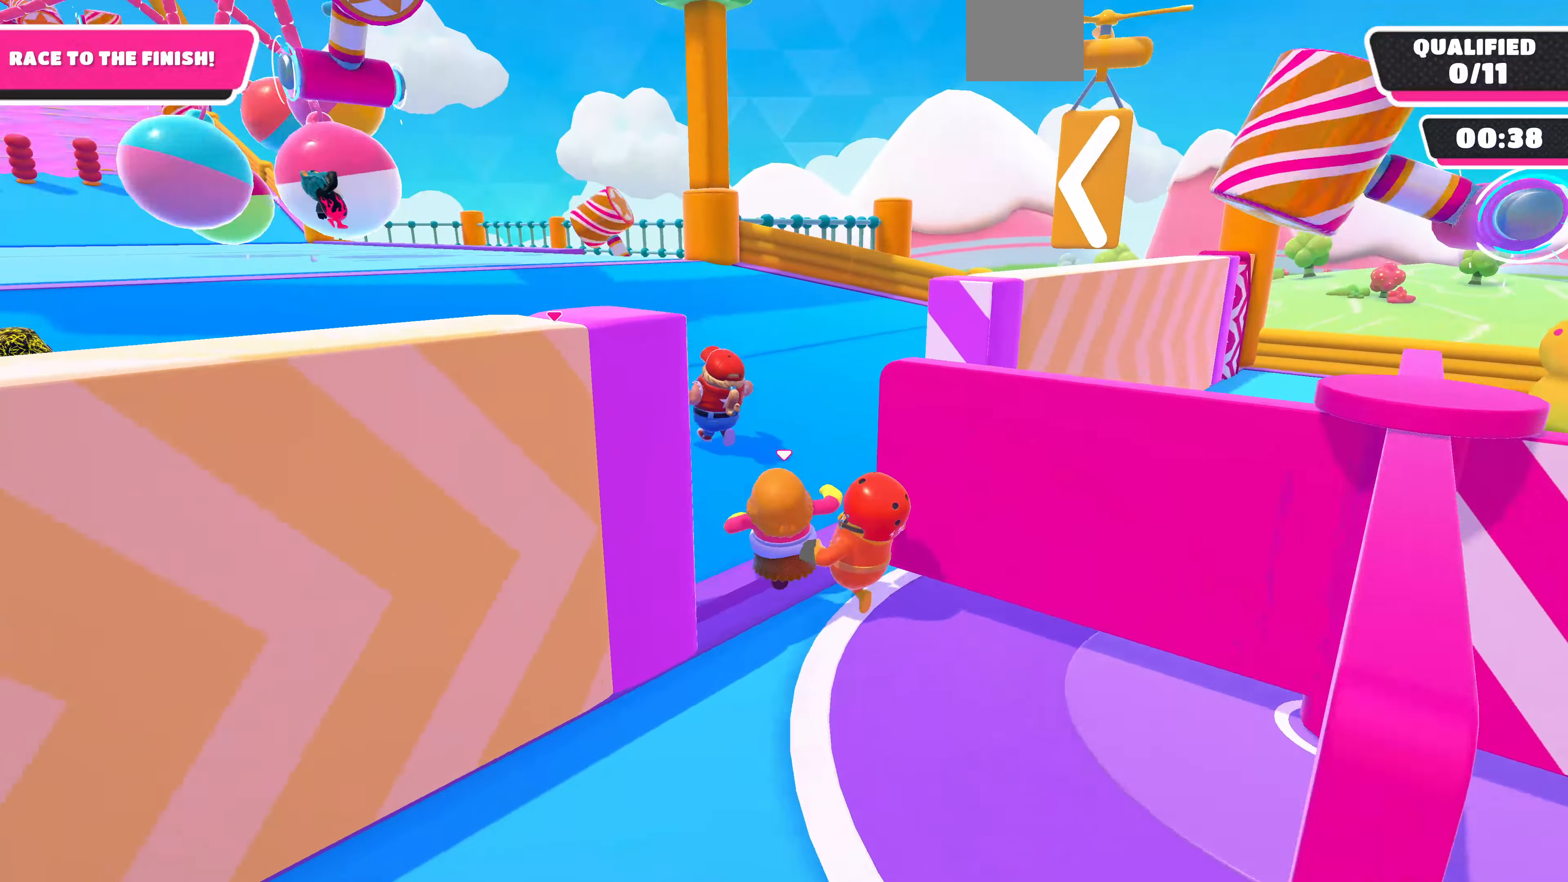
{"buttons": [], "left_stick": "up", "right_stick": "center", "events": [[134, "right_stick", "center"]]}
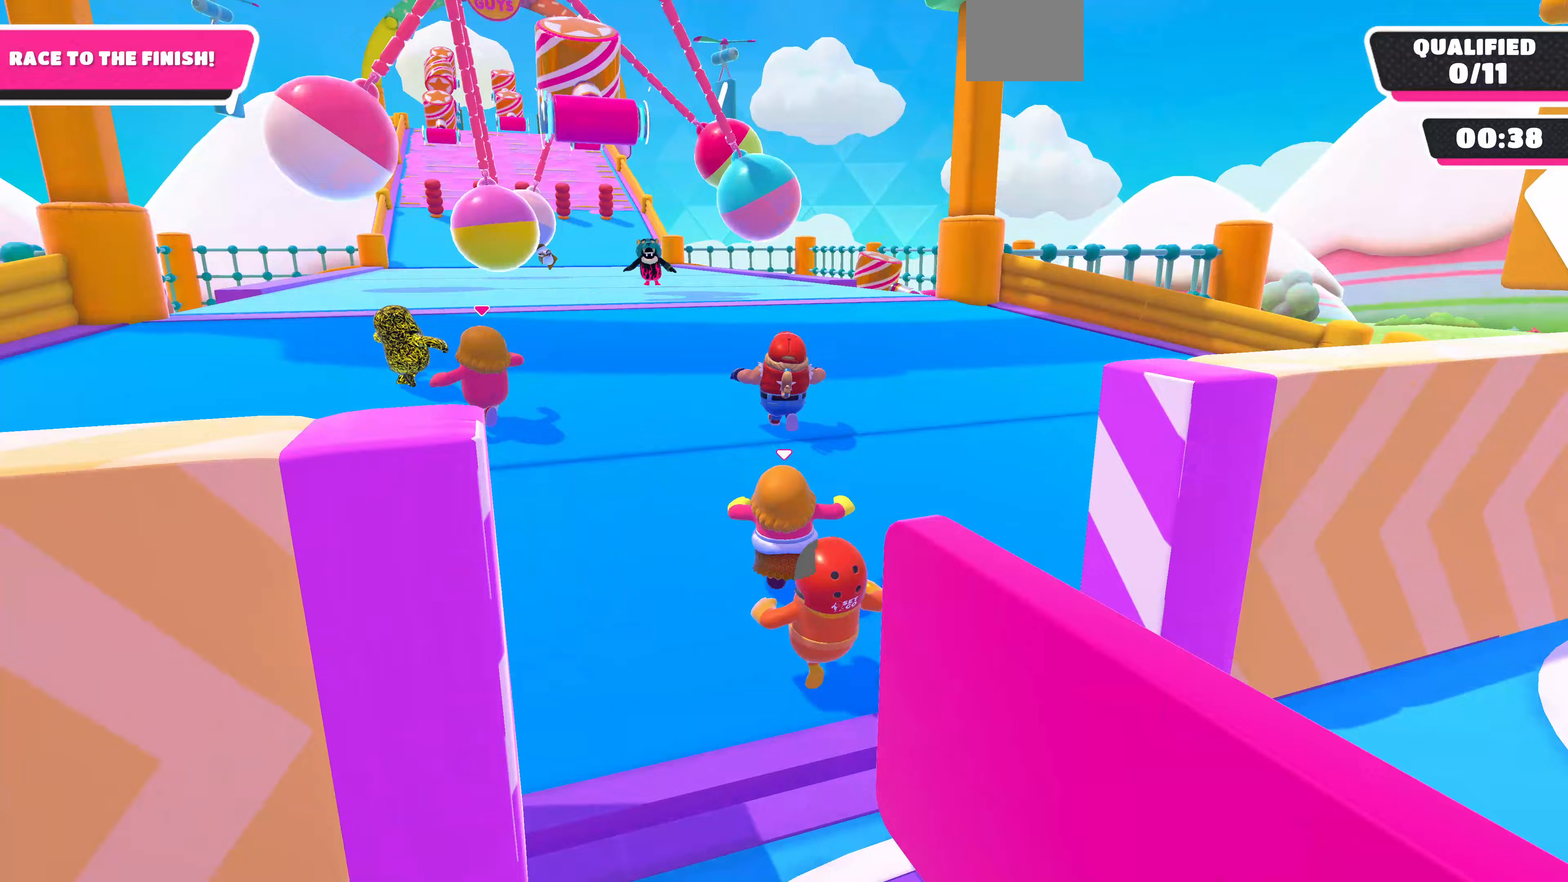
{"buttons": [], "left_stick": "up-left", "right_stick": "center", "events": [[33, "right_stick", "left"], [167, "right_stick", "center"], [433, "left_stick", "up-left"]]}
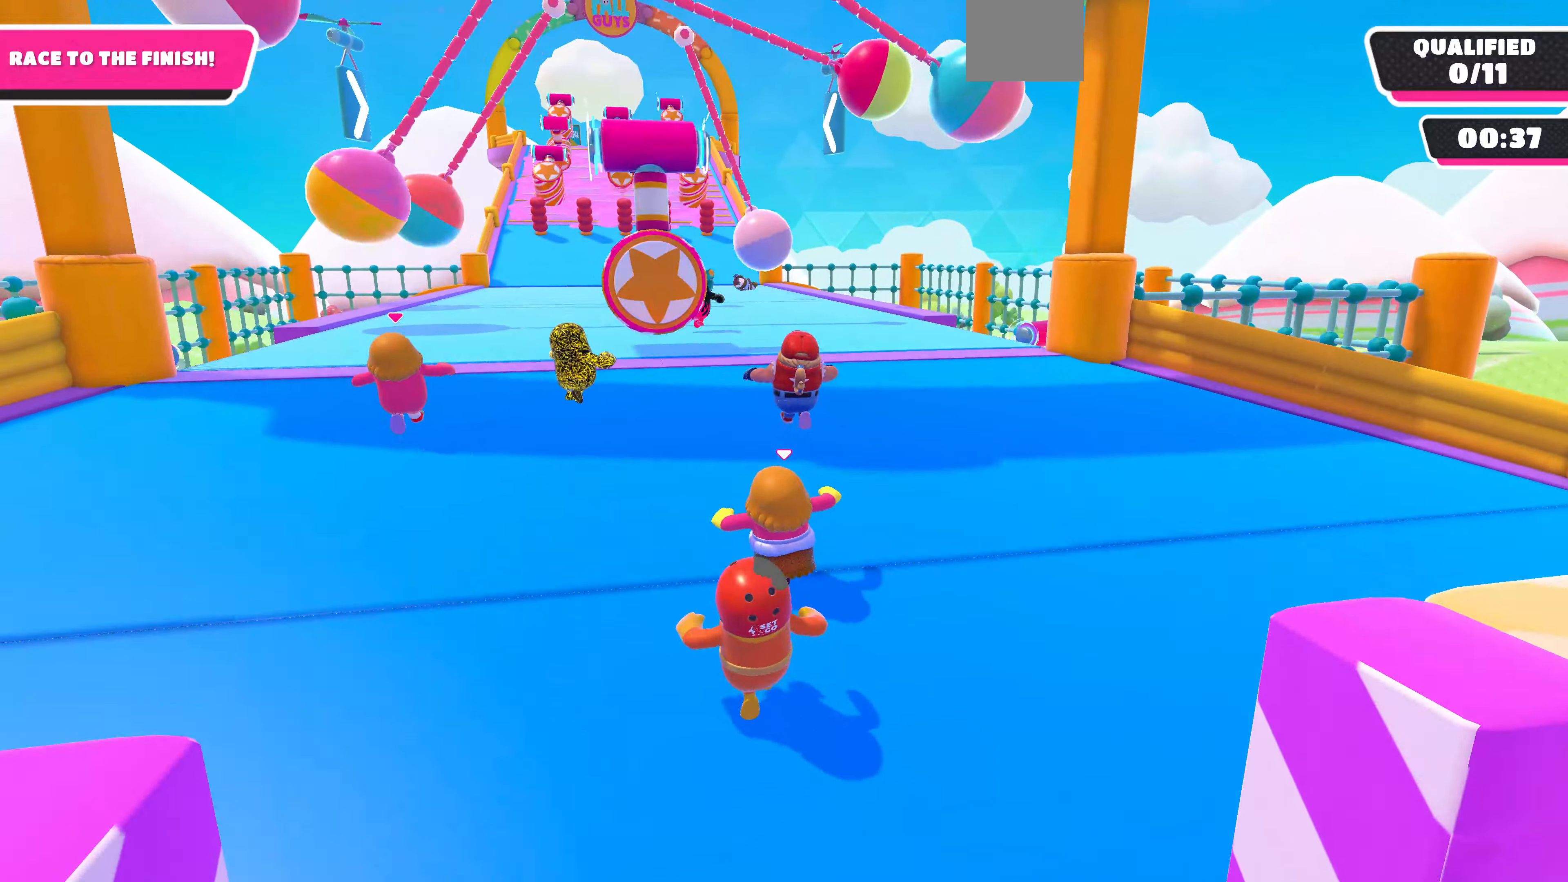
{"buttons": [], "left_stick": "up-left", "right_stick": "right", "events": [[267, "right_stick", "right"]]}
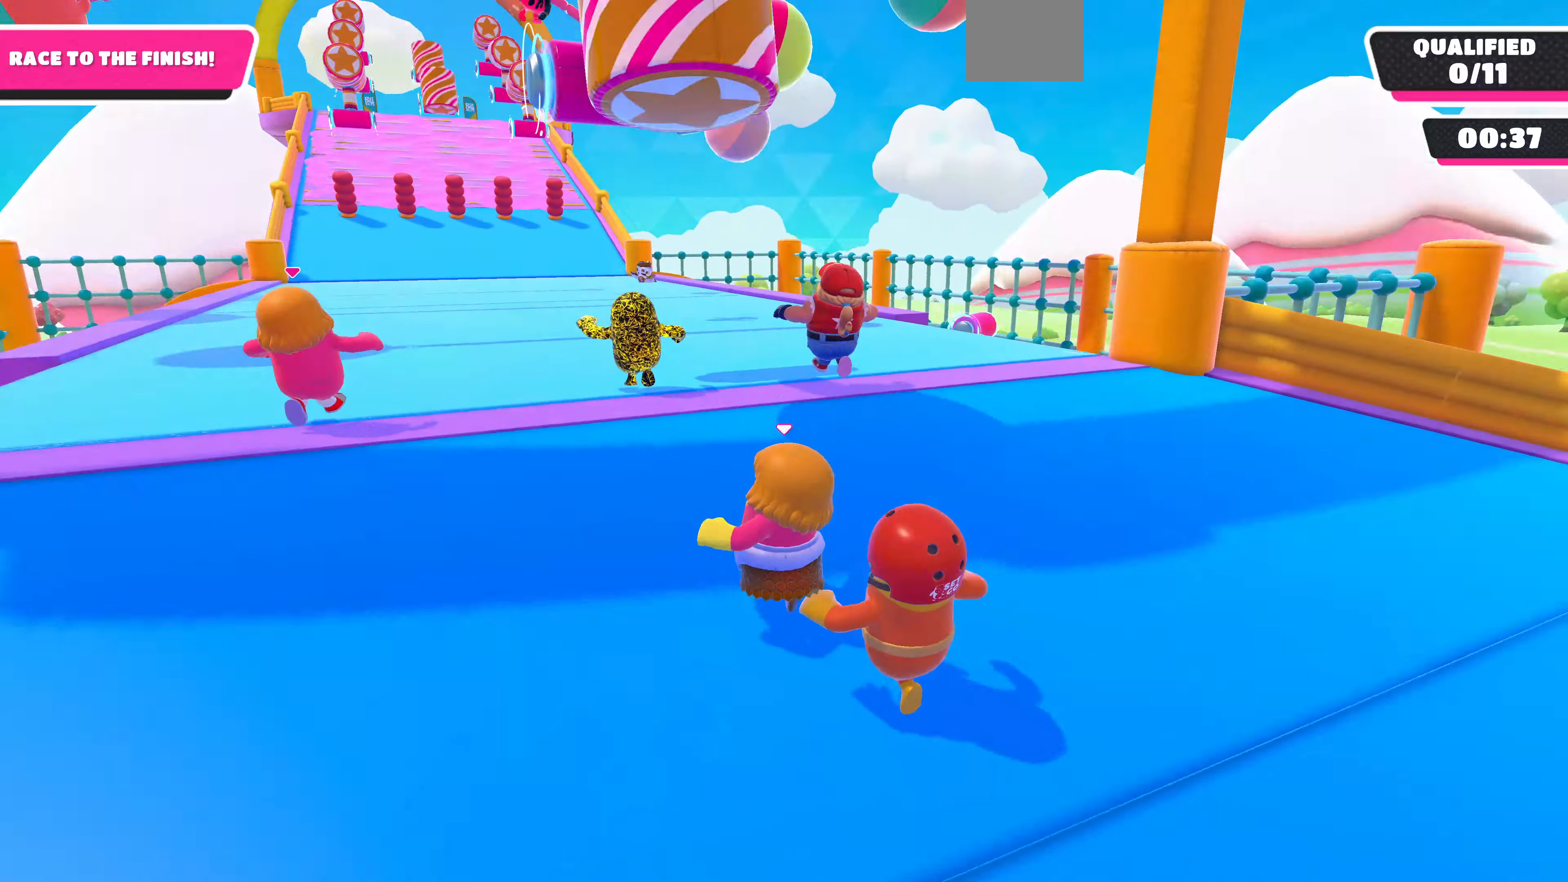
{"buttons": [], "left_stick": "left", "right_stick": "up-right", "events": [[167, "left_stick", "left"], [200, "right_stick", "center"], [300, "right_stick", "up-right"]]}
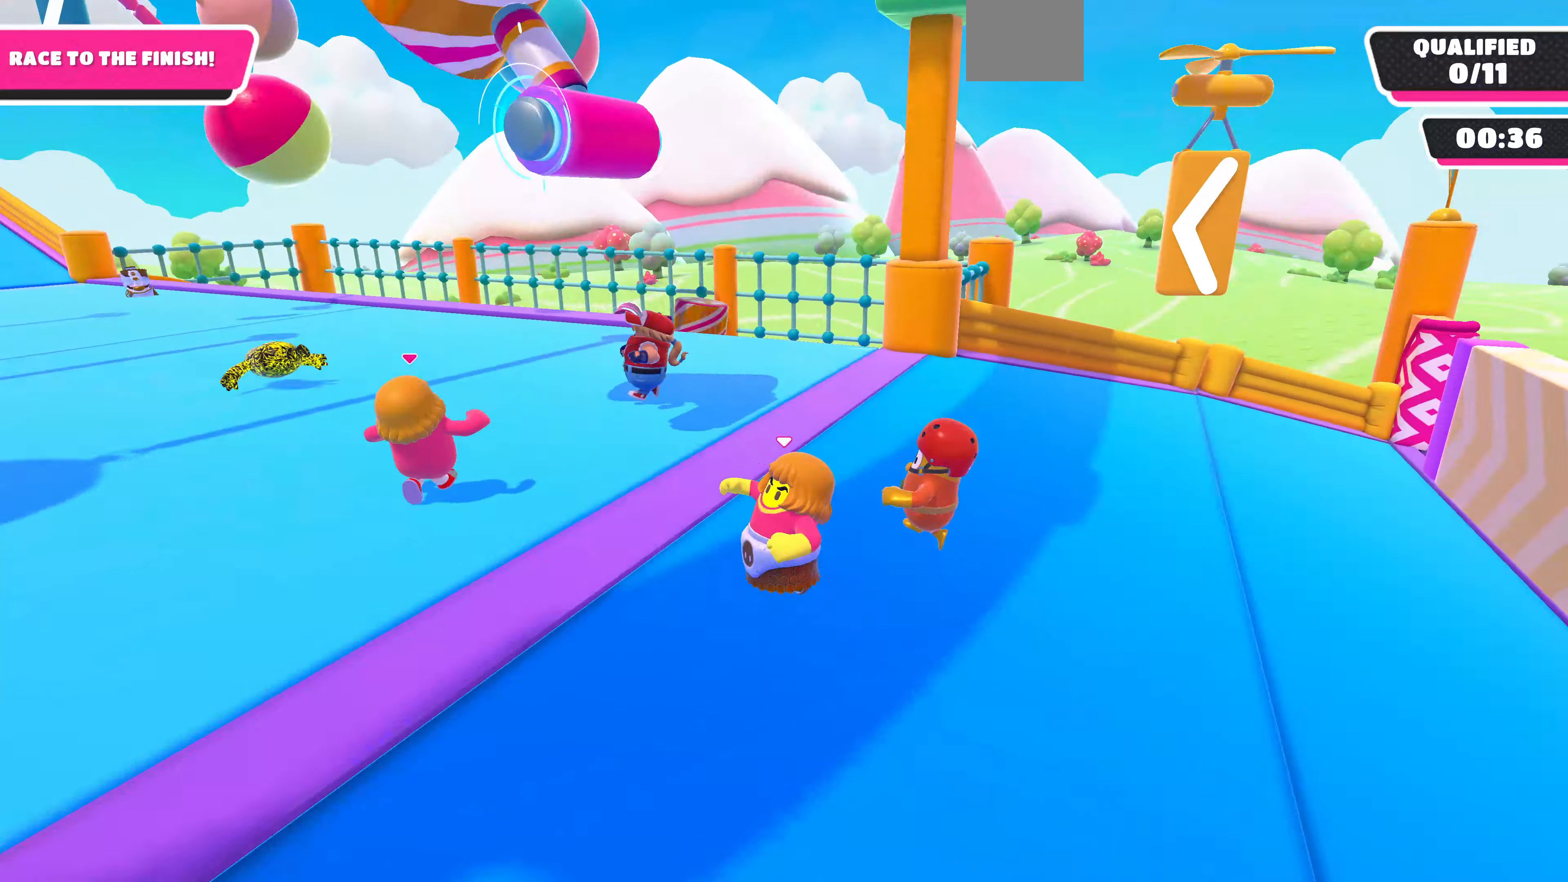
{"buttons": [], "left_stick": "up-left", "right_stick": "right", "events": [[67, "right_stick", "center"], [200, "right_stick", "right"], [267, "left_stick", "up-left"]]}
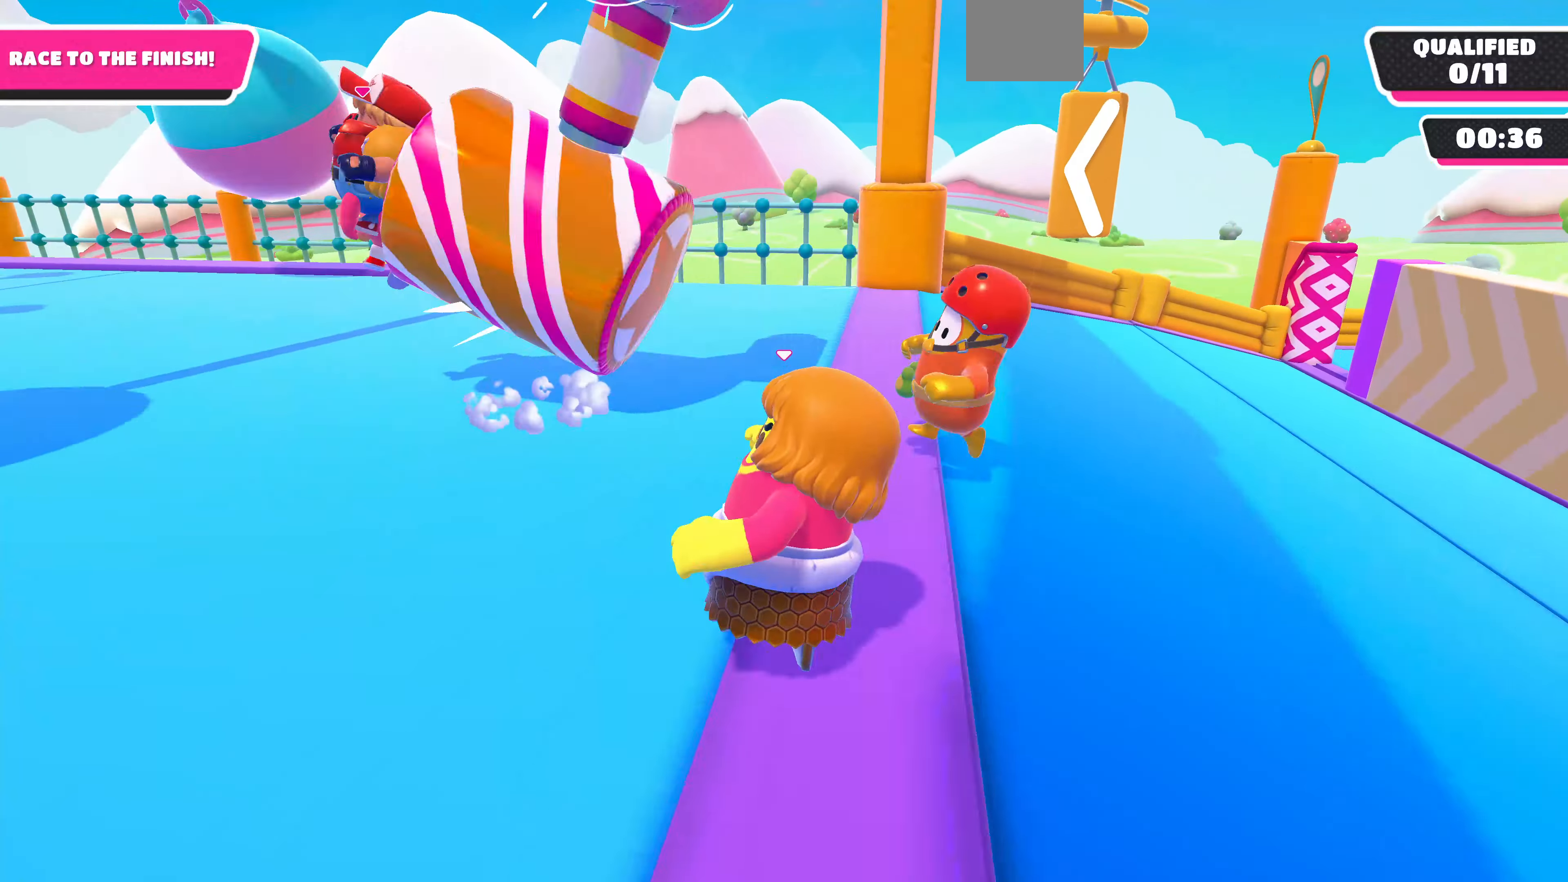
{"buttons": ["CROSS"], "left_stick": "up", "right_stick": "center", "events": [[100, "right_stick", "center"], [267, "left_stick", "up"], [433, "CROSS", "down"]]}
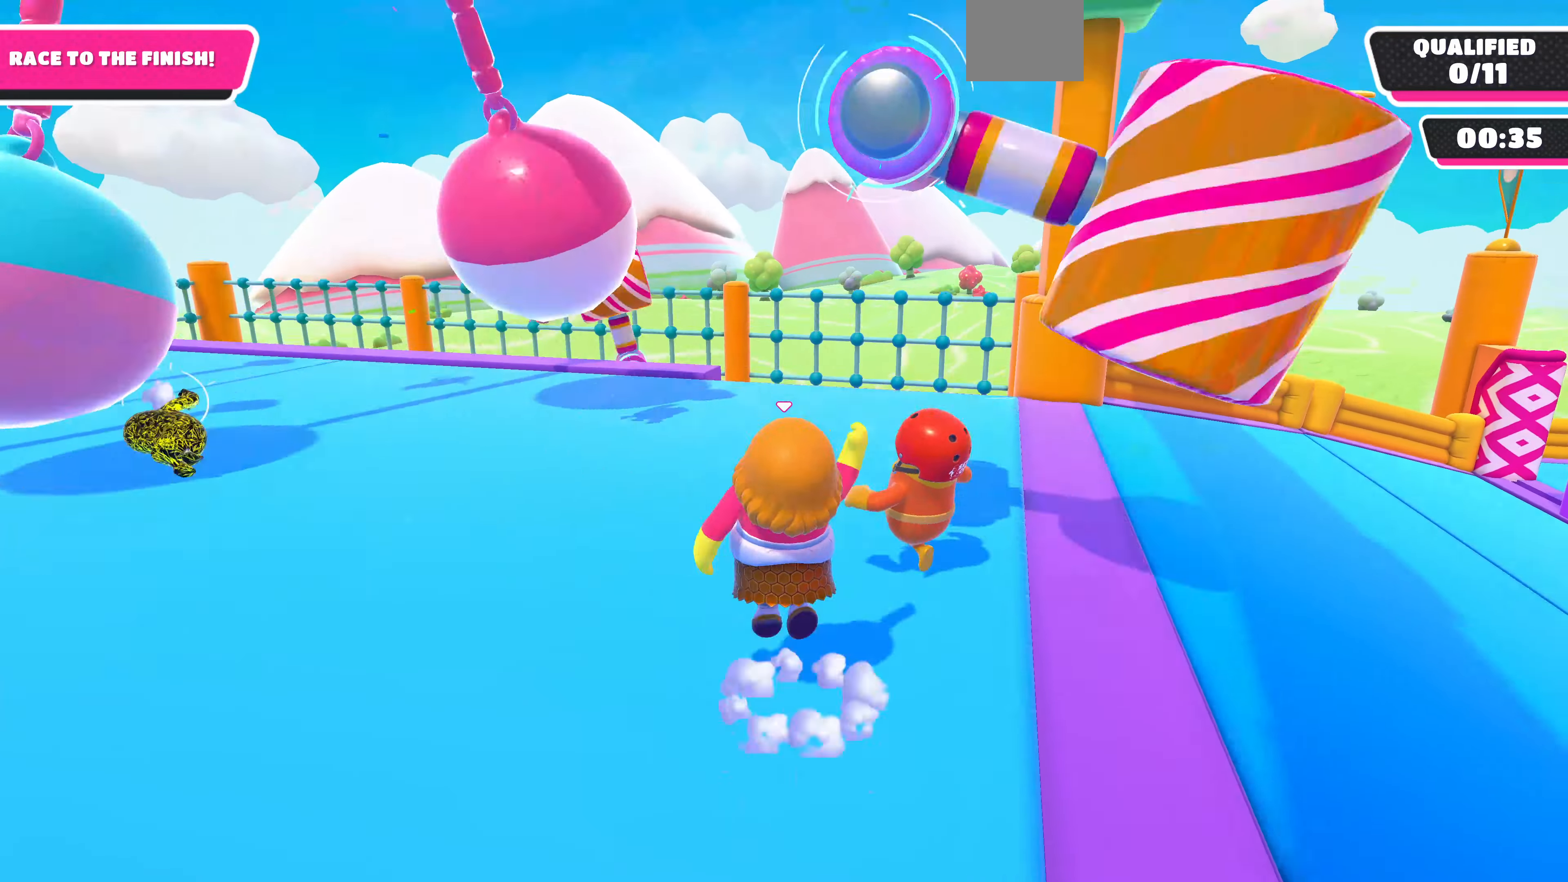
{"buttons": [], "left_stick": "up-left", "right_stick": "center", "events": [[100, "CROSS", "up"], [233, "left_stick", "up-left"]]}
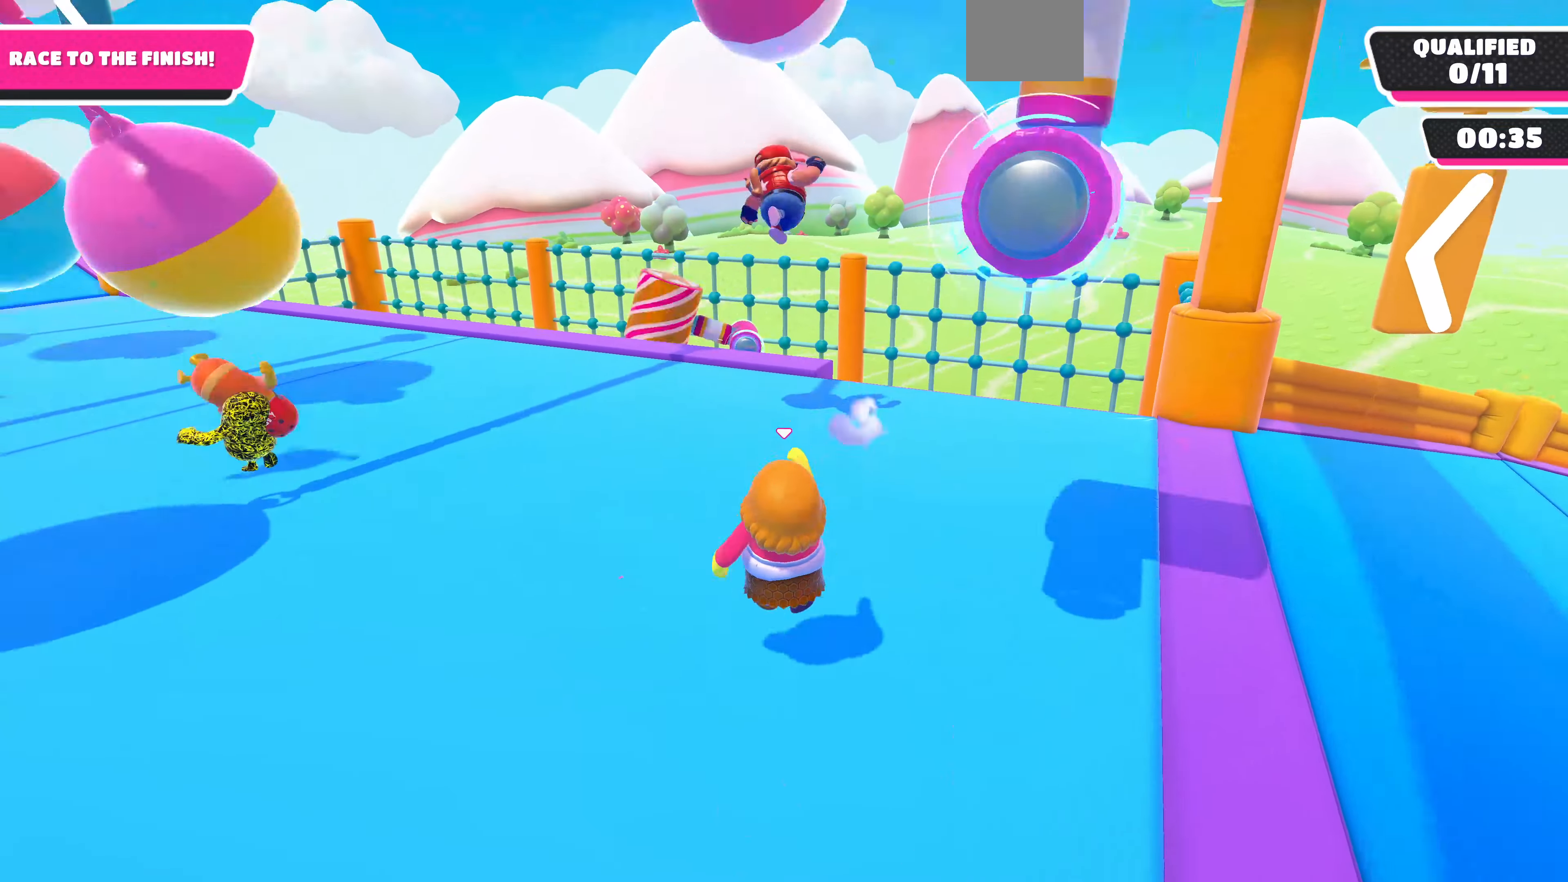
{"buttons": [], "left_stick": "right", "right_stick": "center", "events": [[167, "left_stick", "down-right"], [233, "left_stick", "right"], [267, "CROSS", "down"], [467, "CROSS", "up"]]}
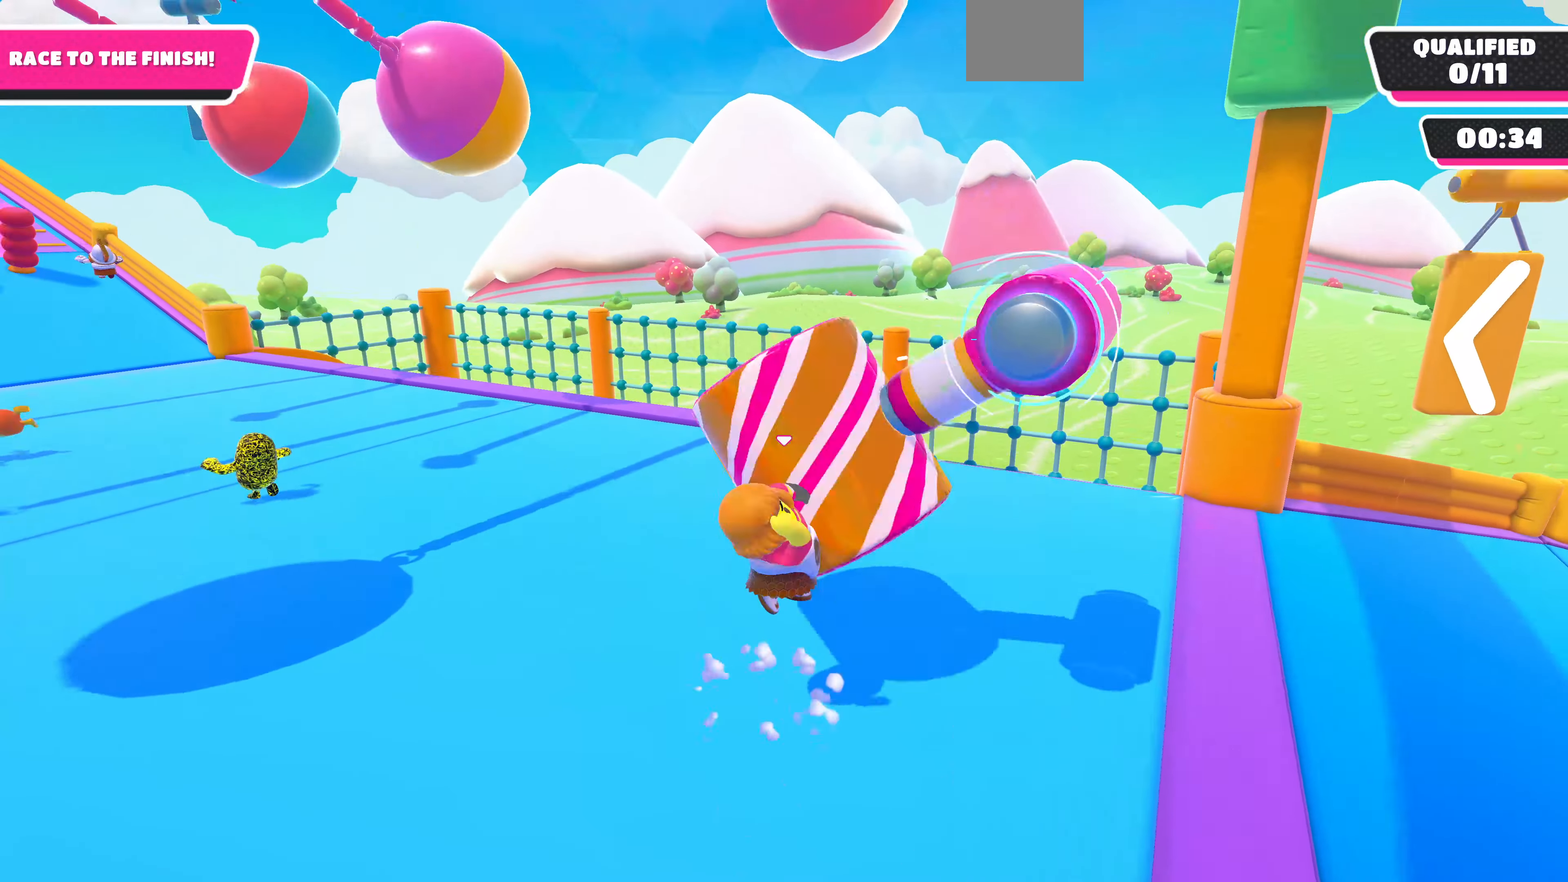
{"buttons": [], "left_stick": "right", "right_stick": "center", "events": [[200, "left_stick", "up"], [433, "left_stick", "center"], [500, "left_stick", "right"]]}
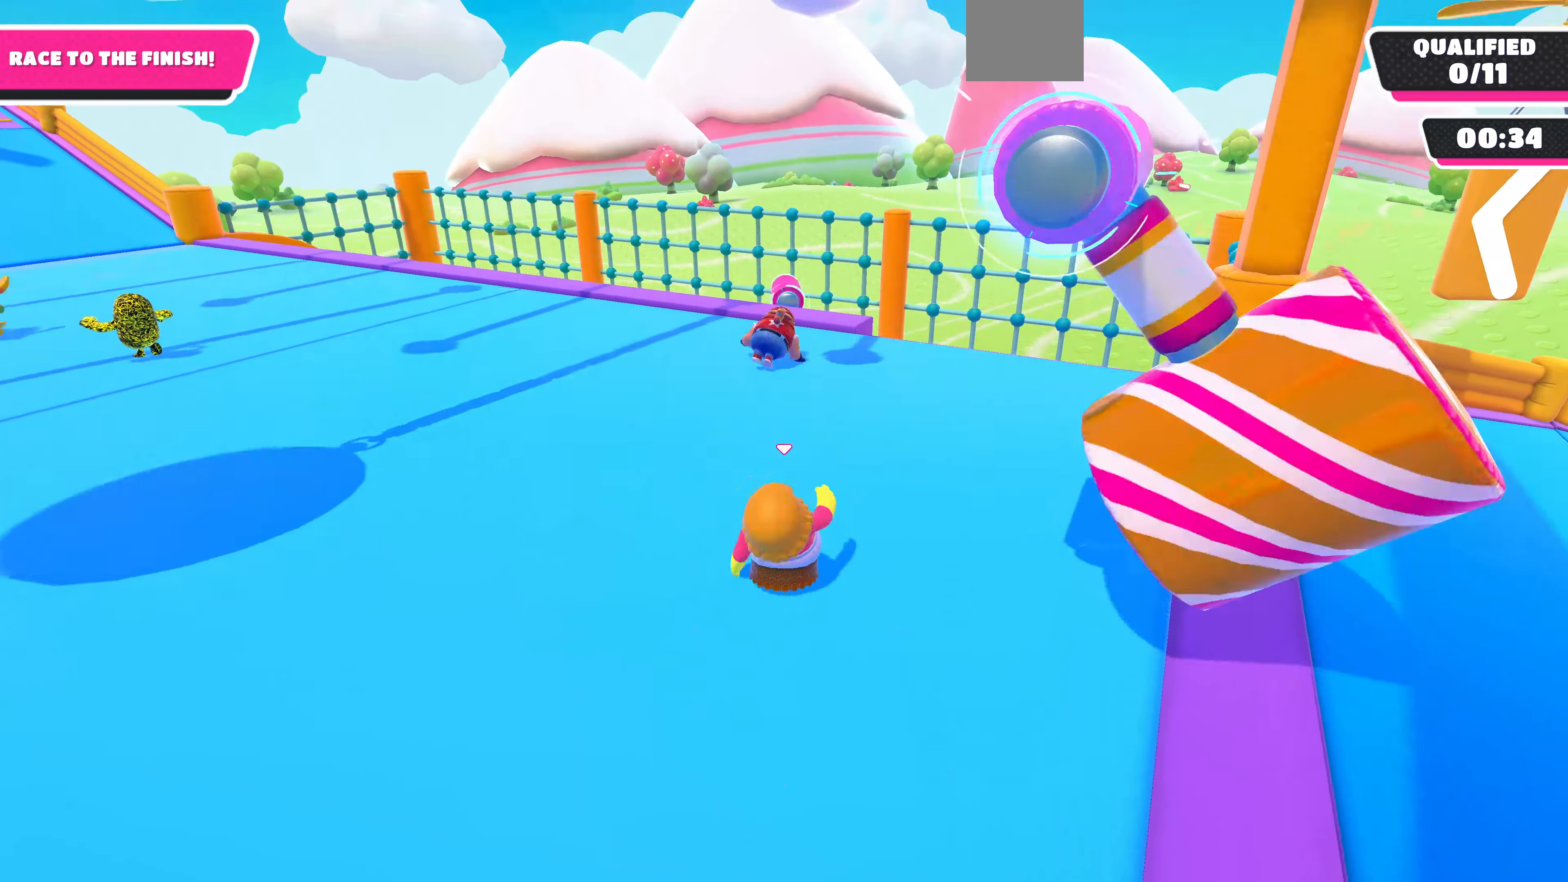
{"buttons": [], "left_stick": "up", "right_stick": "center", "events": [[67, "CROSS", "down"], [167, "CROSS", "up"], [267, "left_stick", "center"], [500, "left_stick", "up"]]}
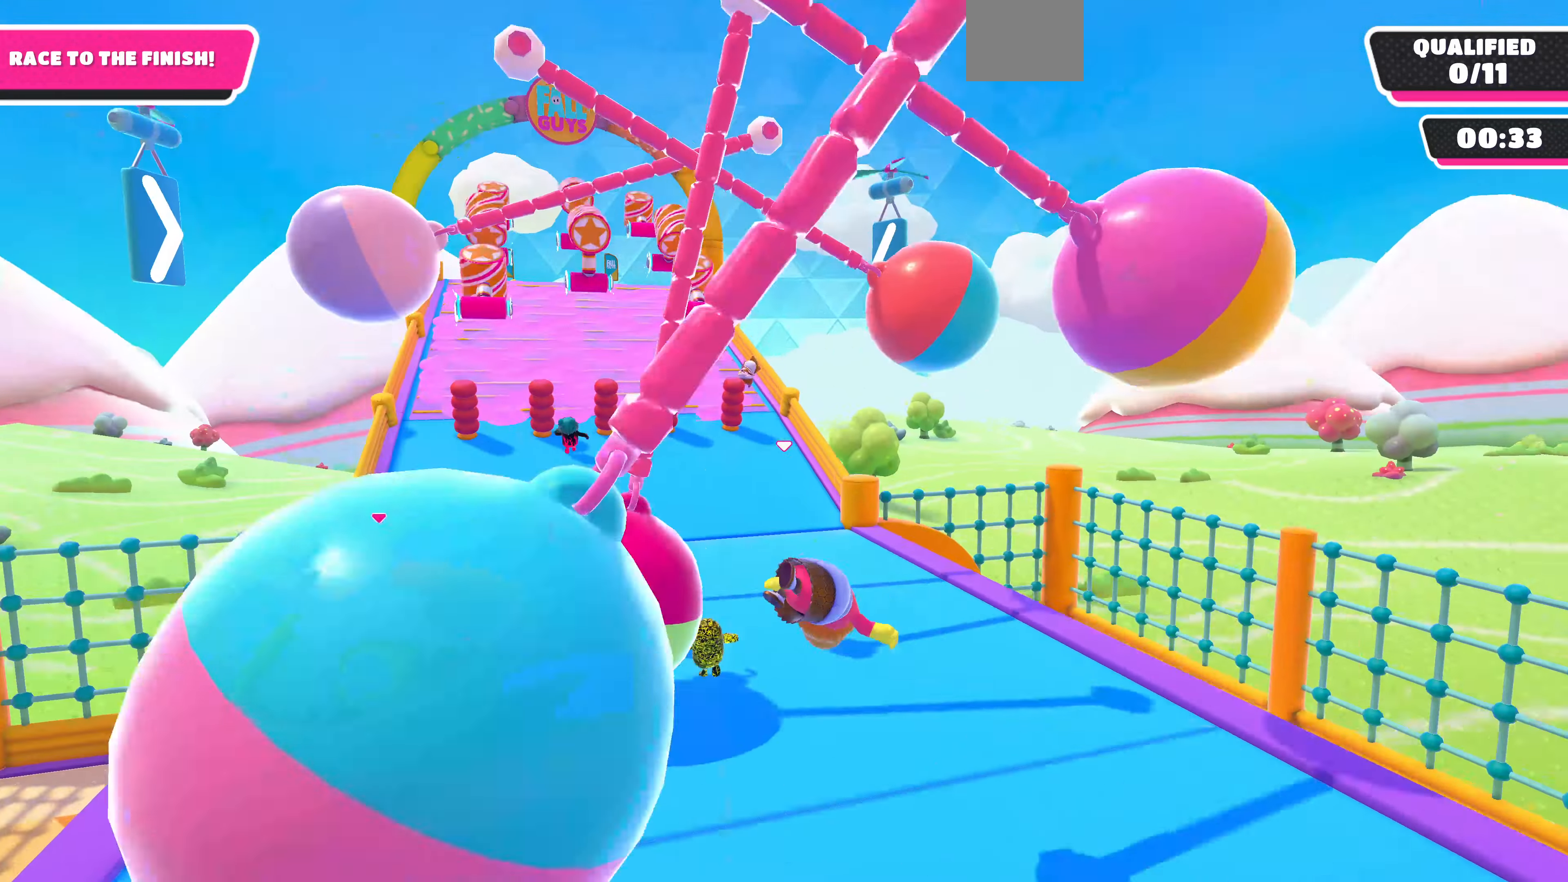
{"buttons": [], "left_stick": "up", "right_stick": "down-right", "events": [[267, "right_stick", "down-right"], [300, "left_stick", "center"], [467, "left_stick", "up"]]}
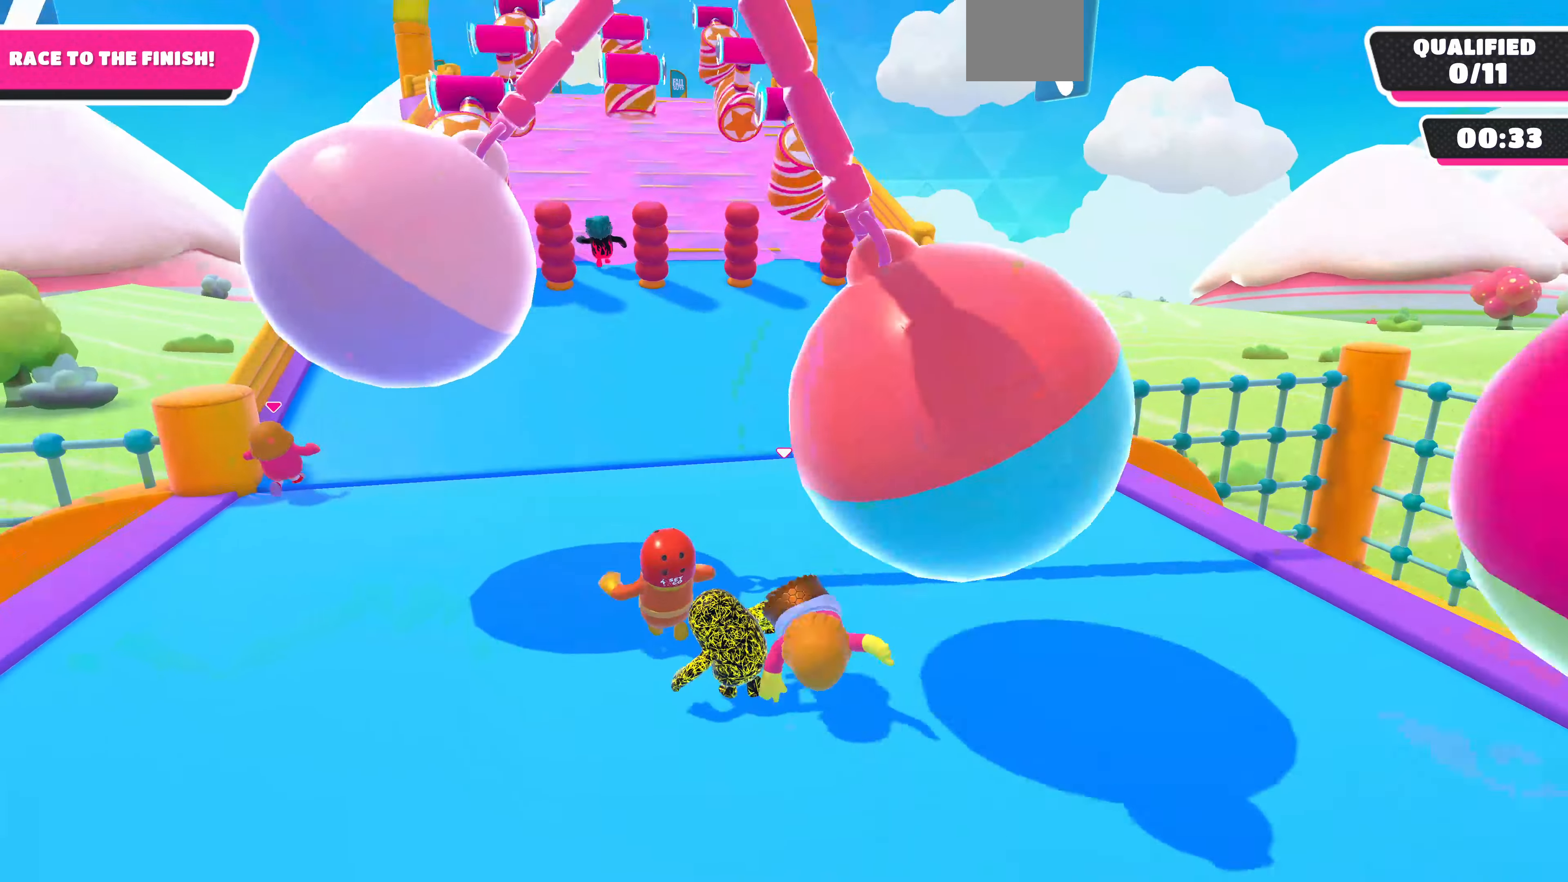
{"buttons": [], "left_stick": "up", "right_stick": "center", "events": [[167, "right_stick", "down"], [333, "right_stick", "center"]]}
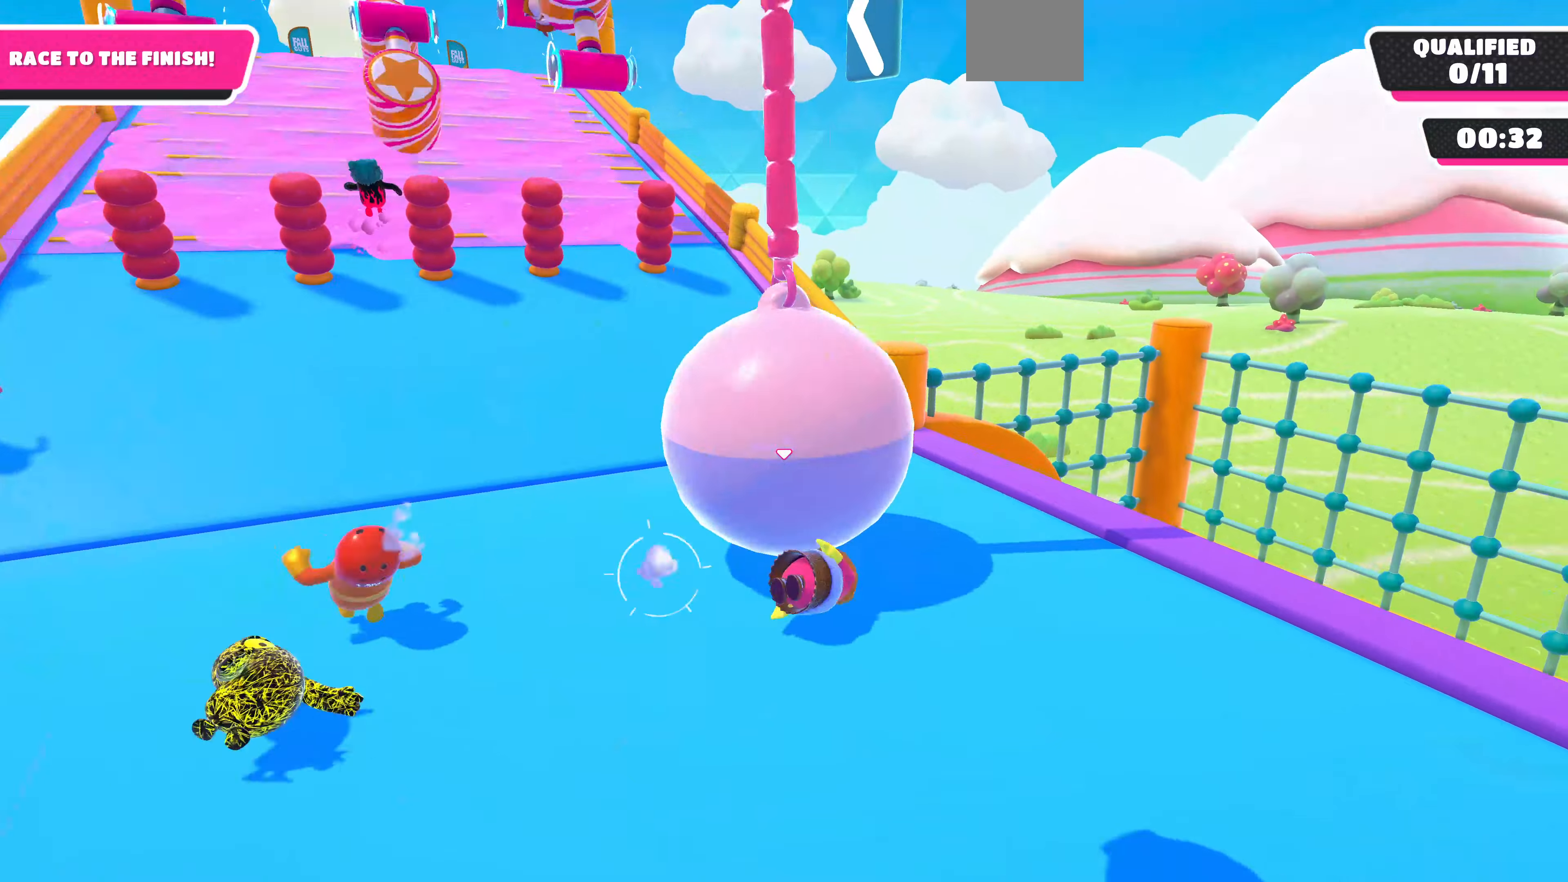
{"buttons": [], "left_stick": "up-left", "right_stick": "center", "events": [[66, "left_stick", "up-left"]]}
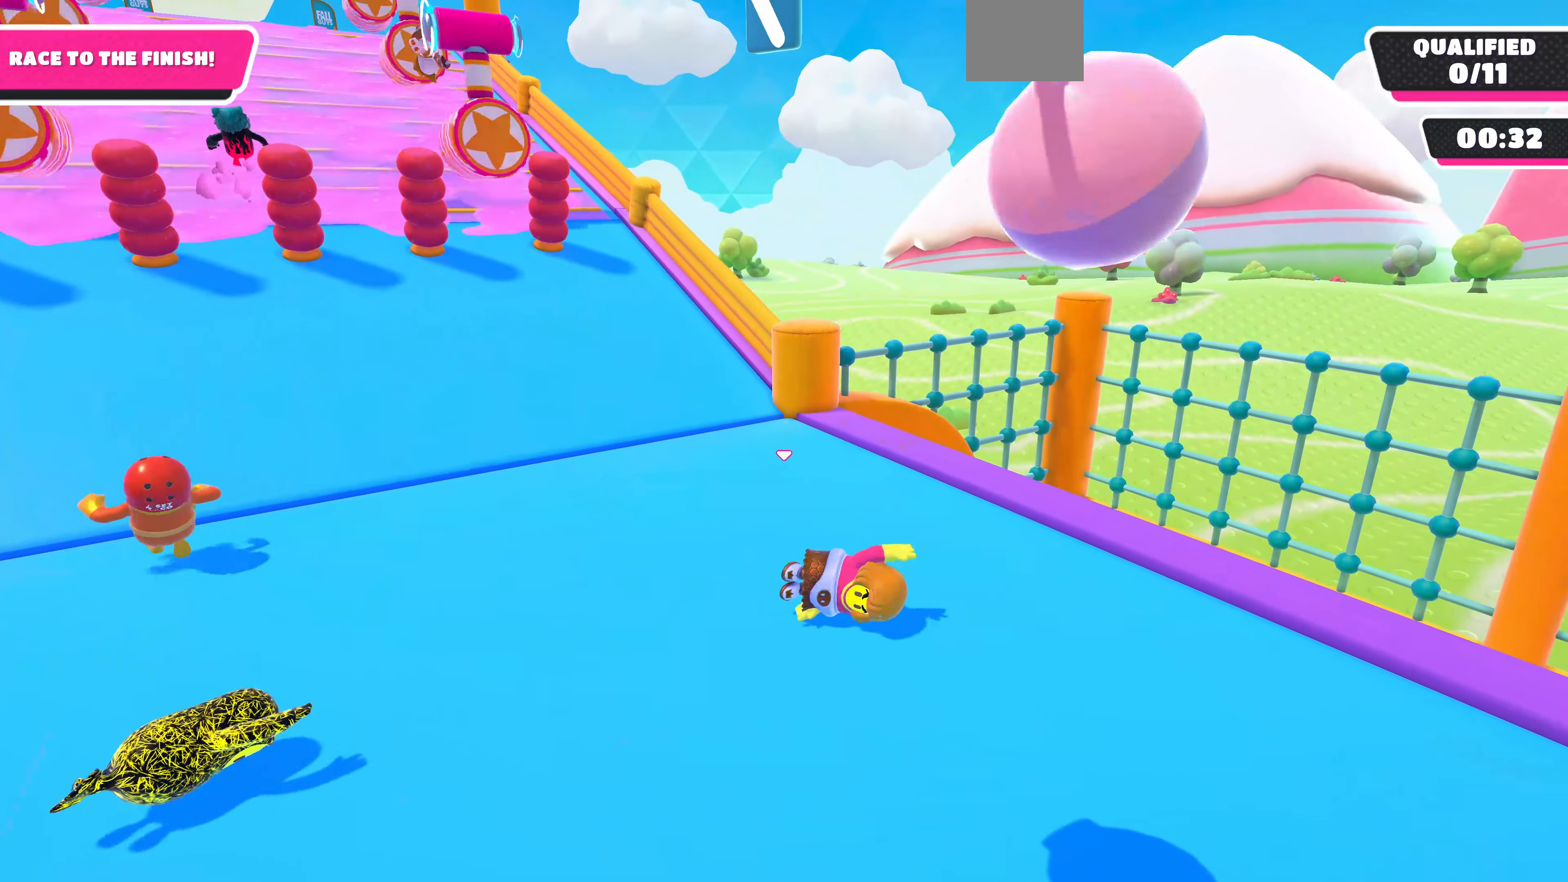
{"buttons": [], "left_stick": "up-left", "right_stick": "center", "events": []}
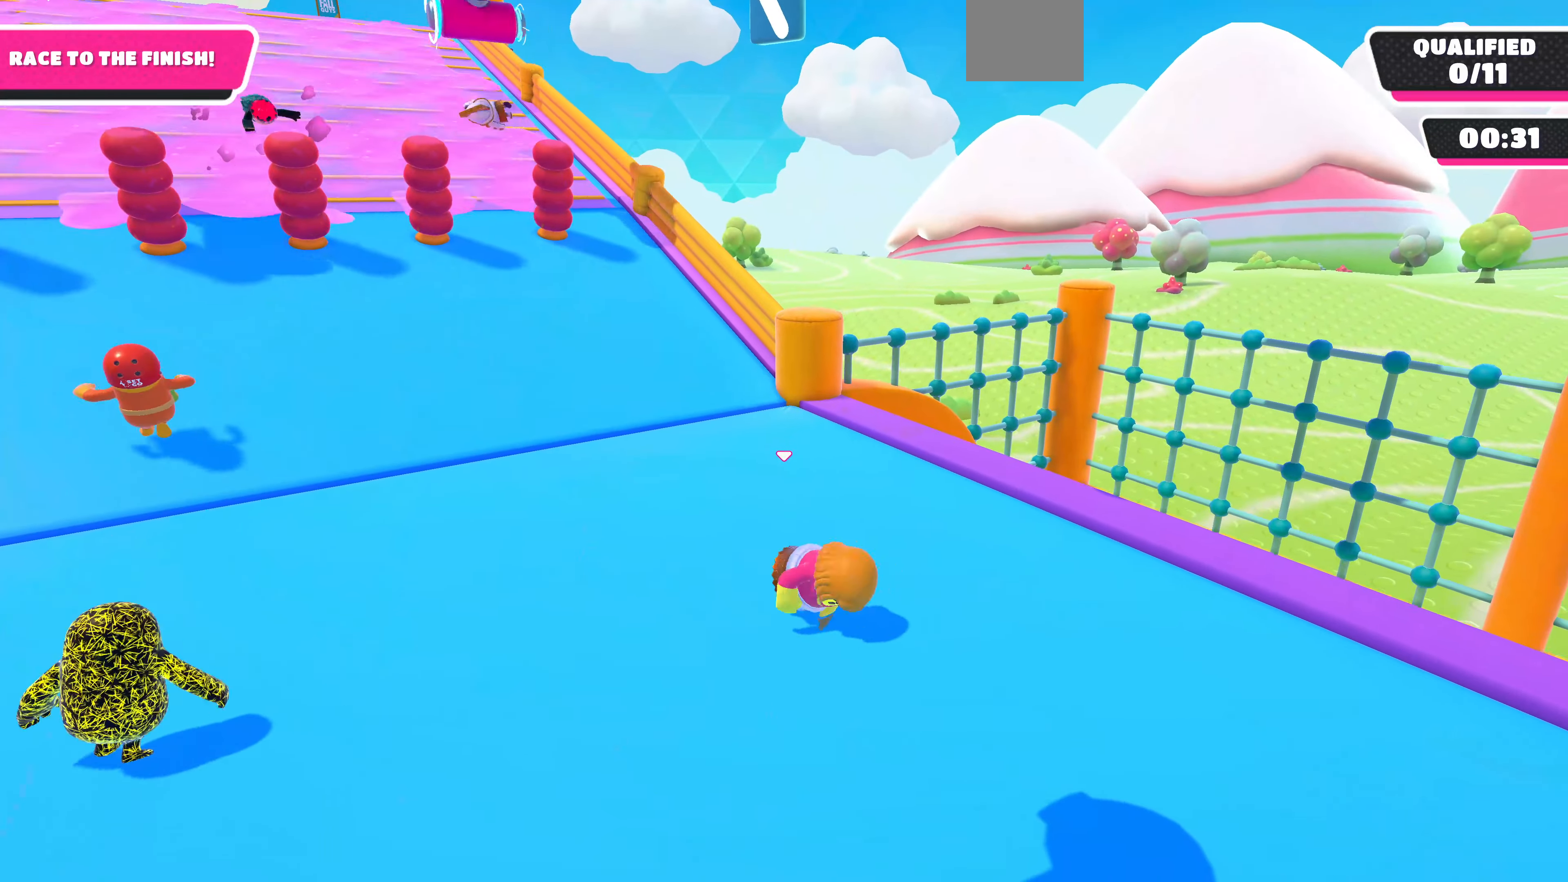
{"buttons": [], "left_stick": "up-left", "right_stick": "center", "events": []}
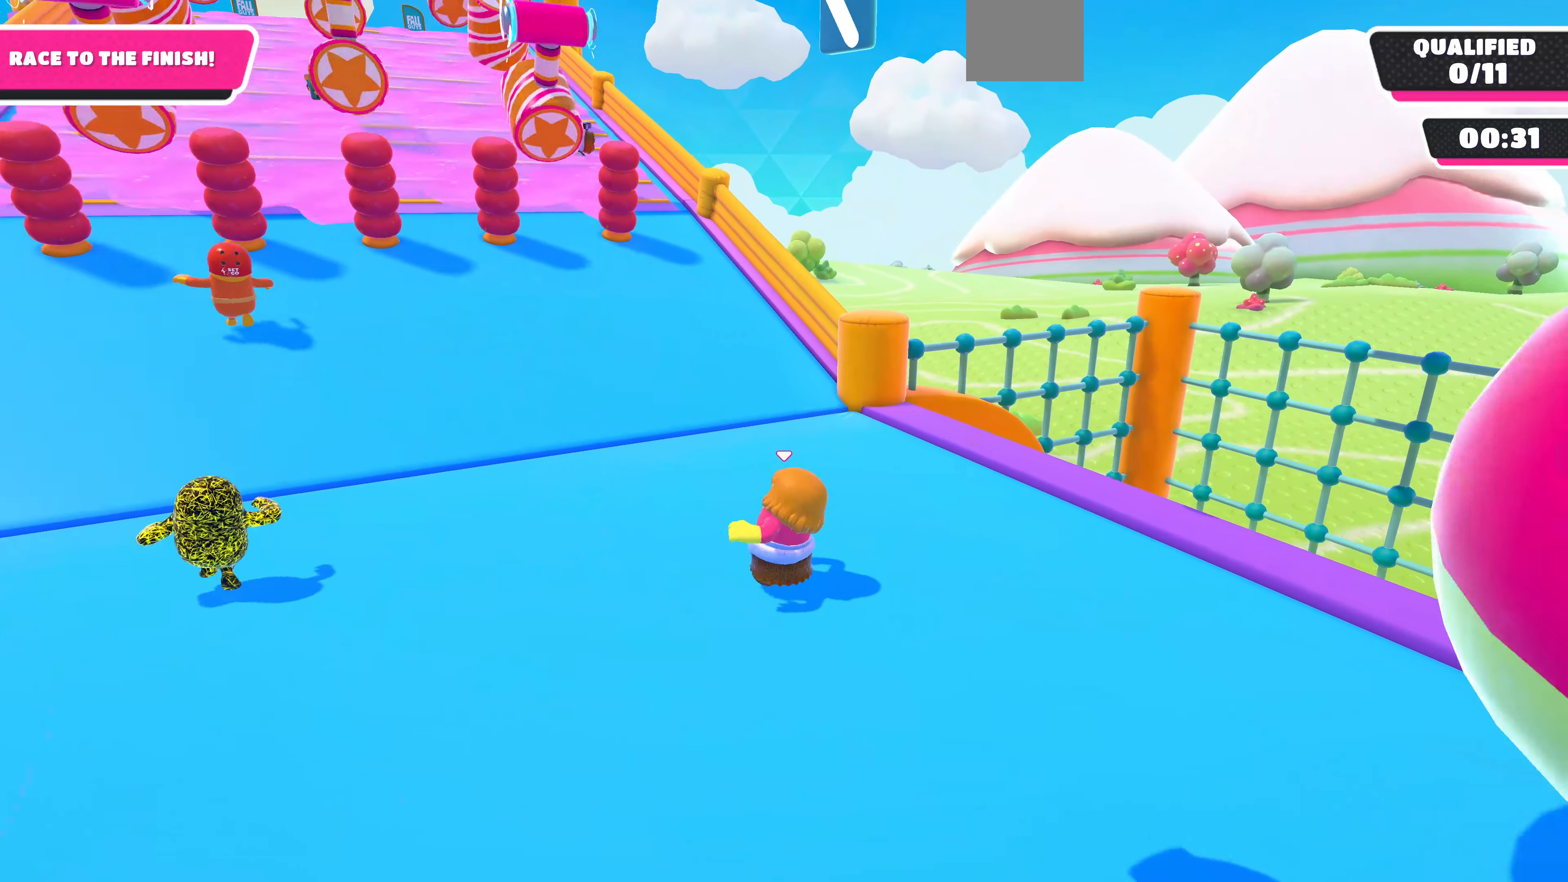
{"buttons": [], "left_stick": "up-left", "right_stick": "center", "events": []}
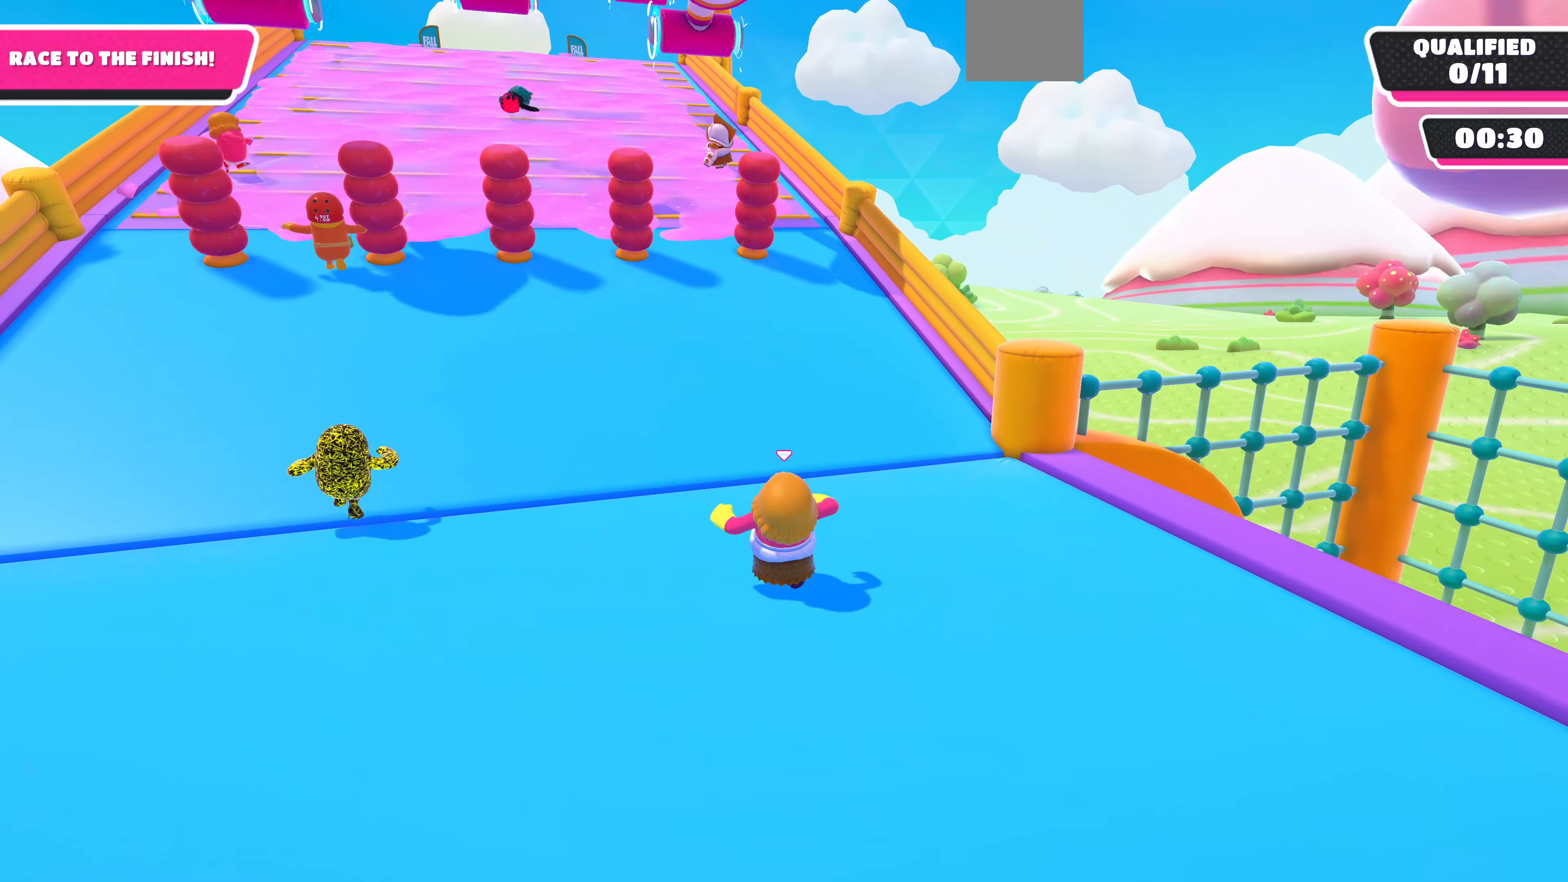
{"buttons": [], "left_stick": "up-left", "right_stick": "center", "events": []}
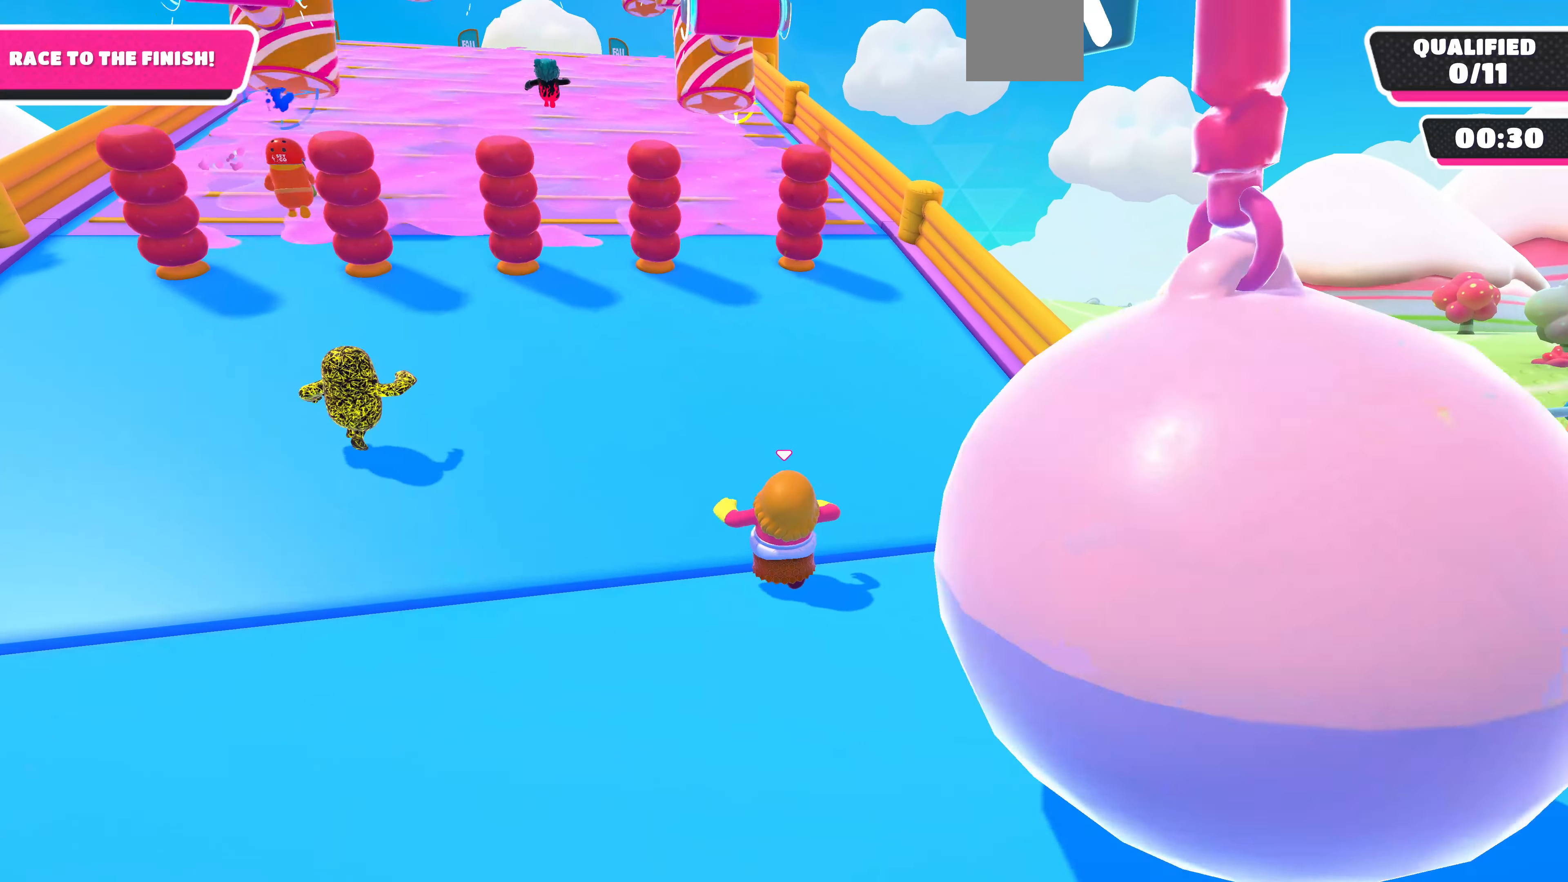
{"buttons": [], "left_stick": "up-left", "right_stick": "center", "events": []}
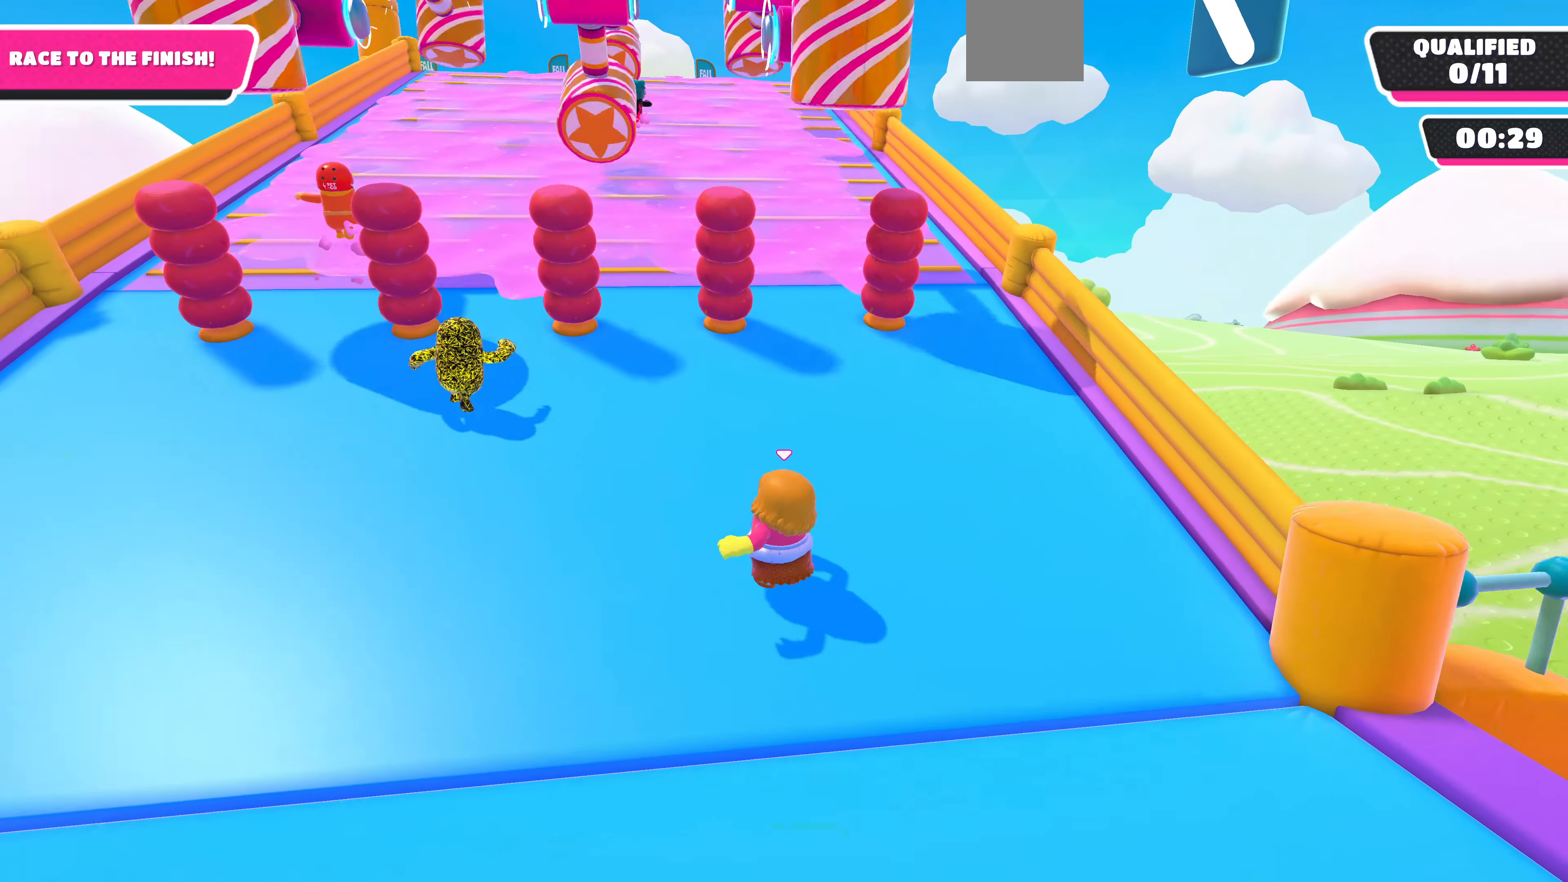
{"buttons": [], "left_stick": "up", "right_stick": "center", "events": [[200, "left_stick", "up"]]}
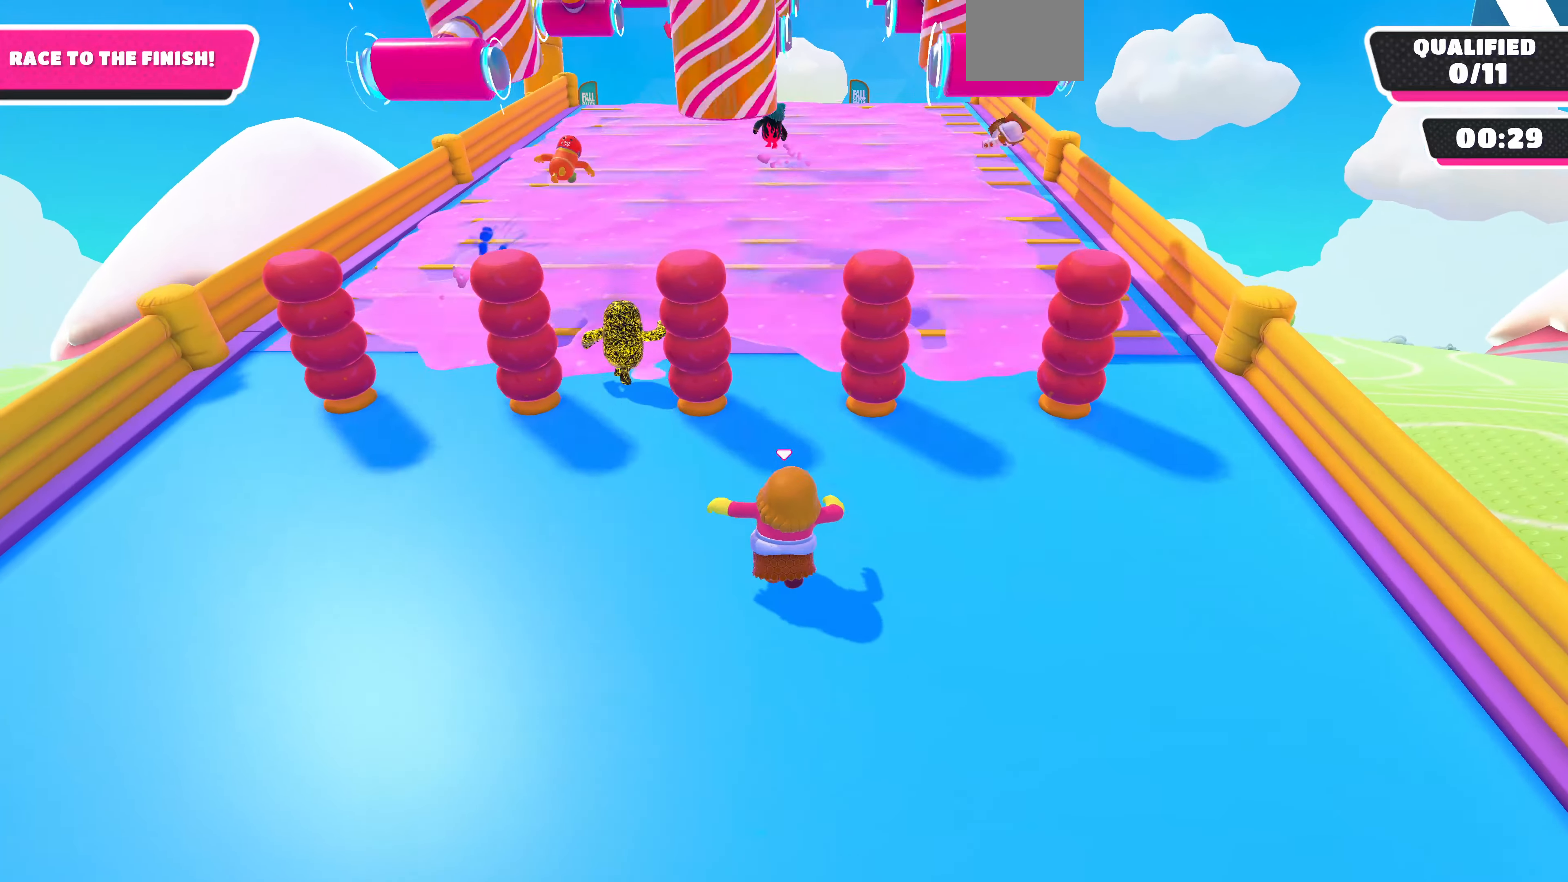
{"buttons": [], "left_stick": "up-left", "right_stick": "center", "events": [[300, "left_stick", "up-right"], [466, "left_stick", "up-left"]]}
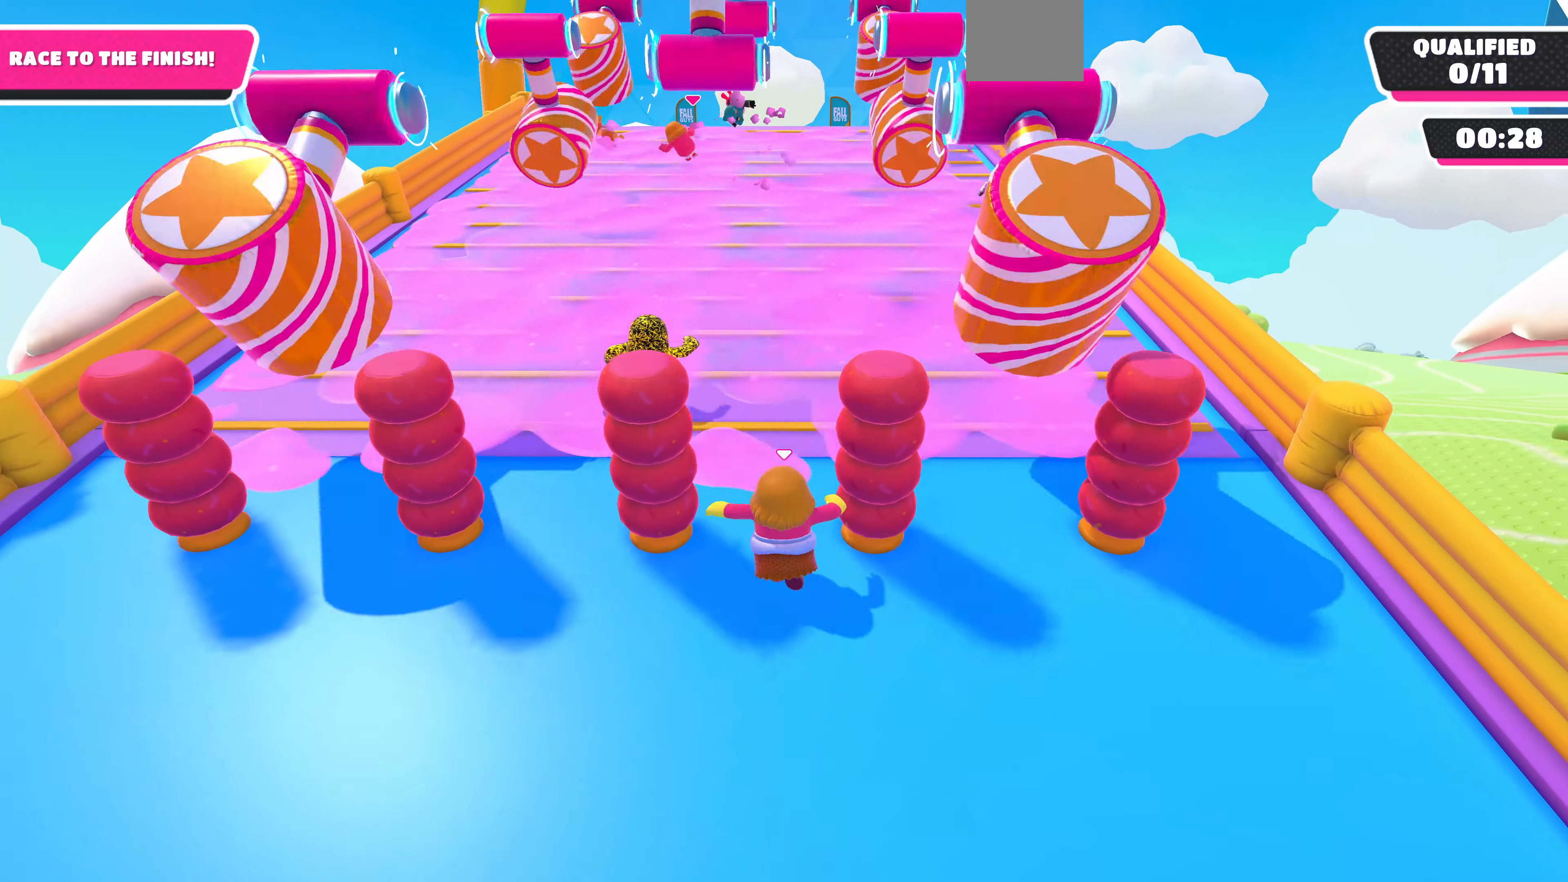
{"buttons": [], "left_stick": "up", "right_stick": "center", "events": [[266, "left_stick", "up"]]}
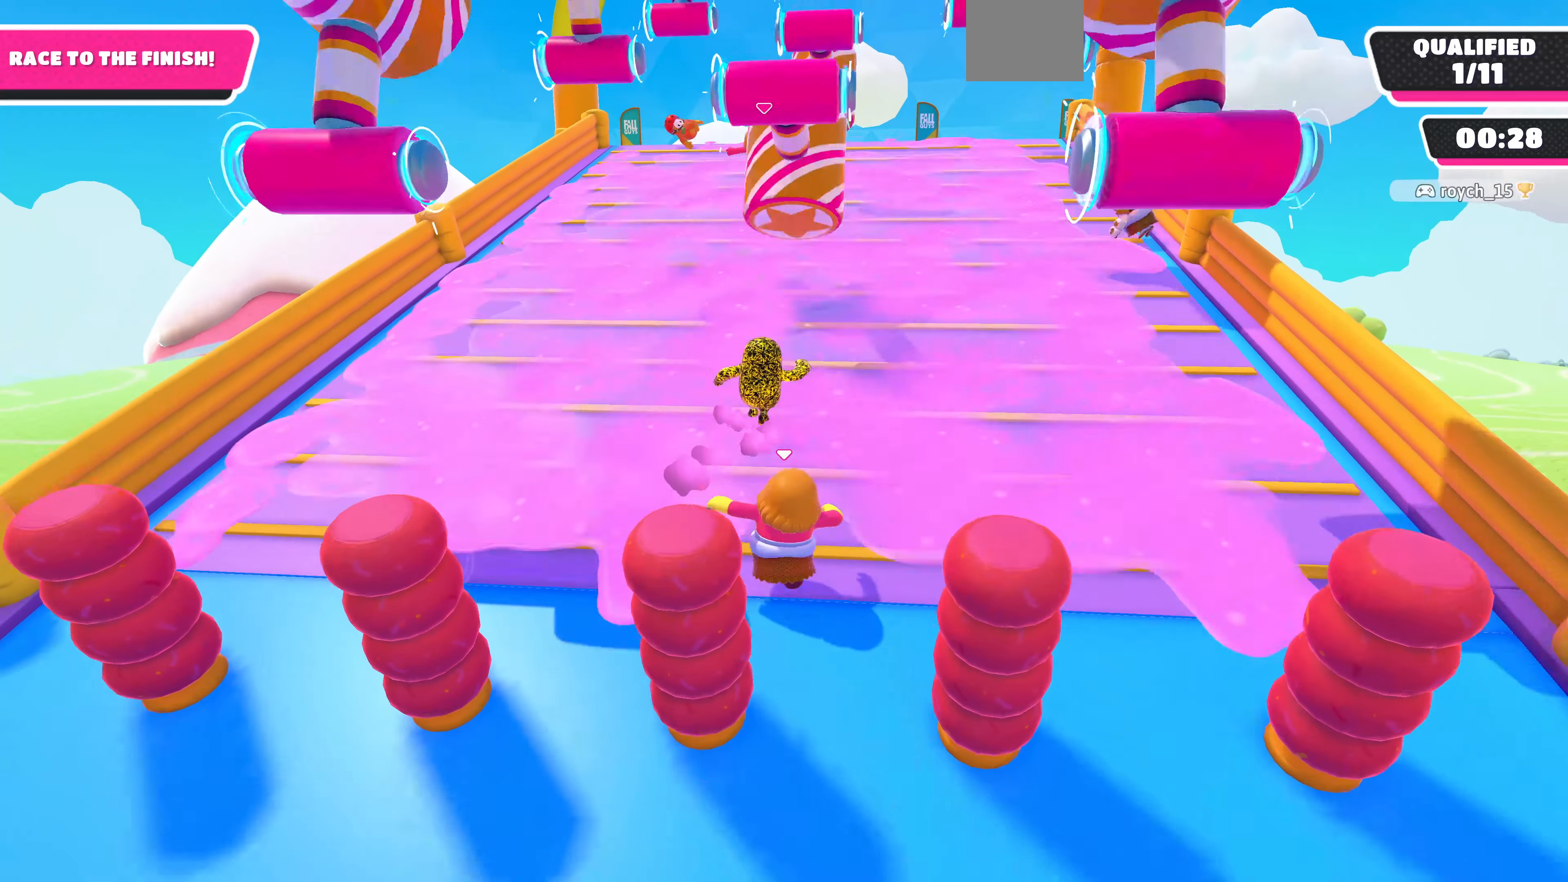
{"buttons": [], "left_stick": "up", "right_stick": "center", "events": []}
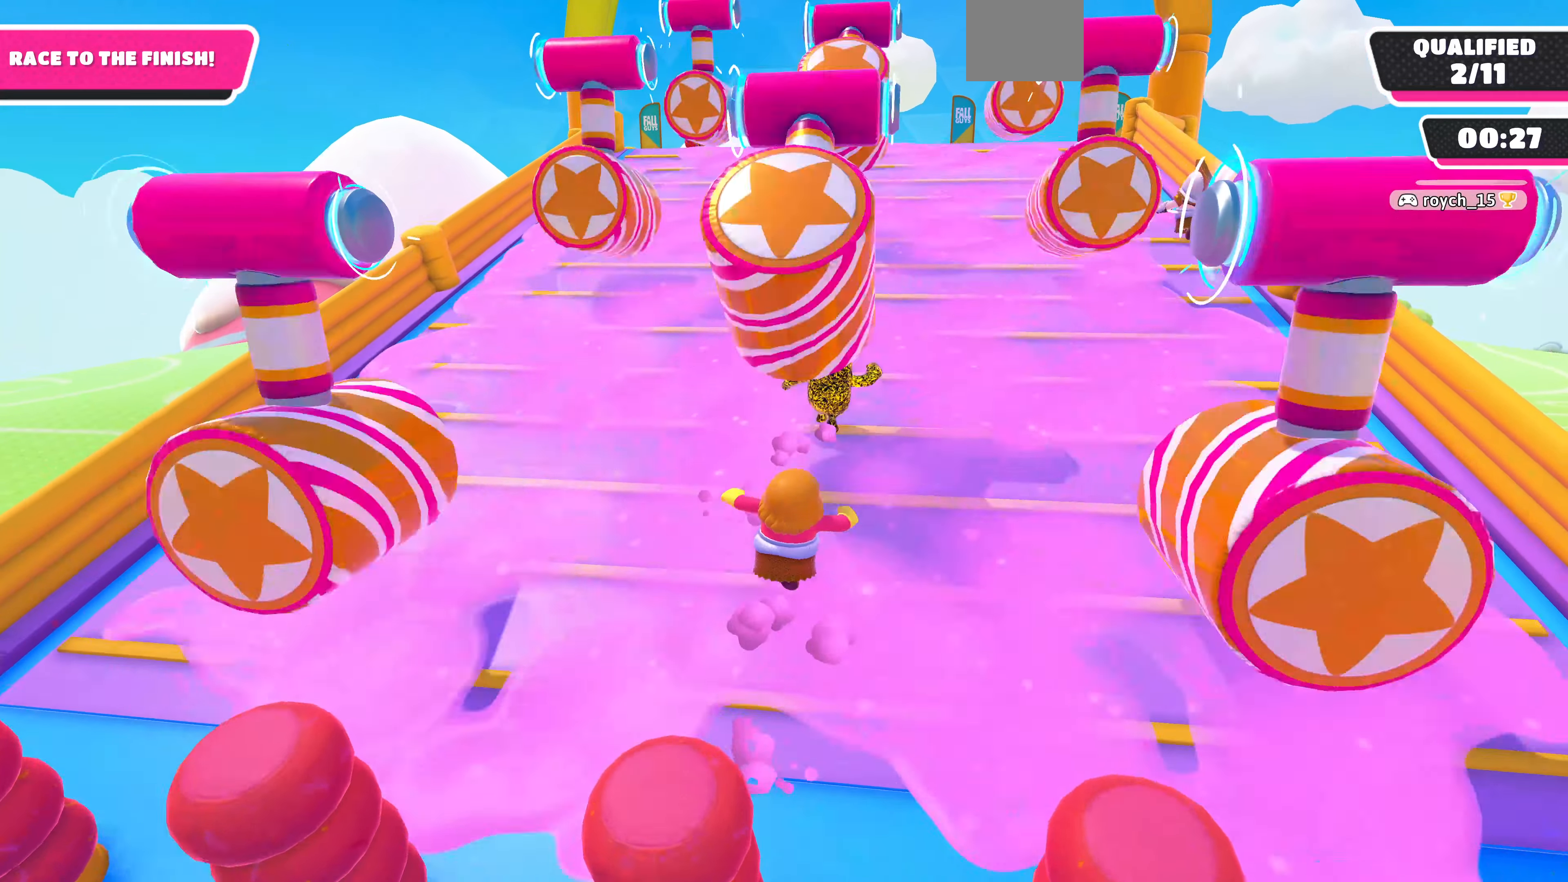
{"buttons": [], "left_stick": "up", "right_stick": "center", "events": []}
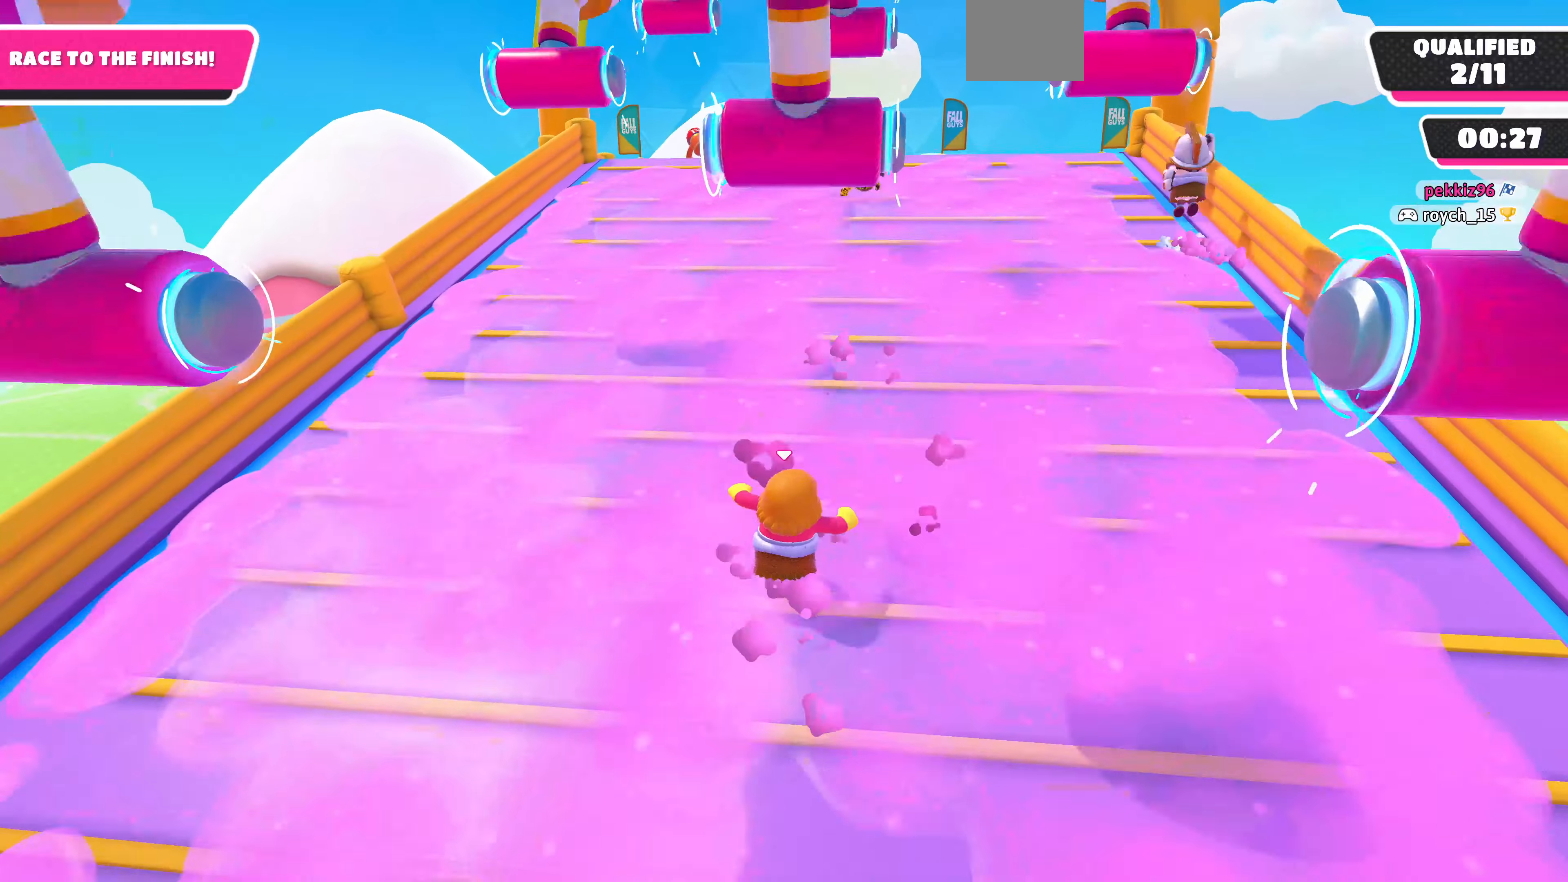
{"buttons": [], "left_stick": "up", "right_stick": "center", "events": []}
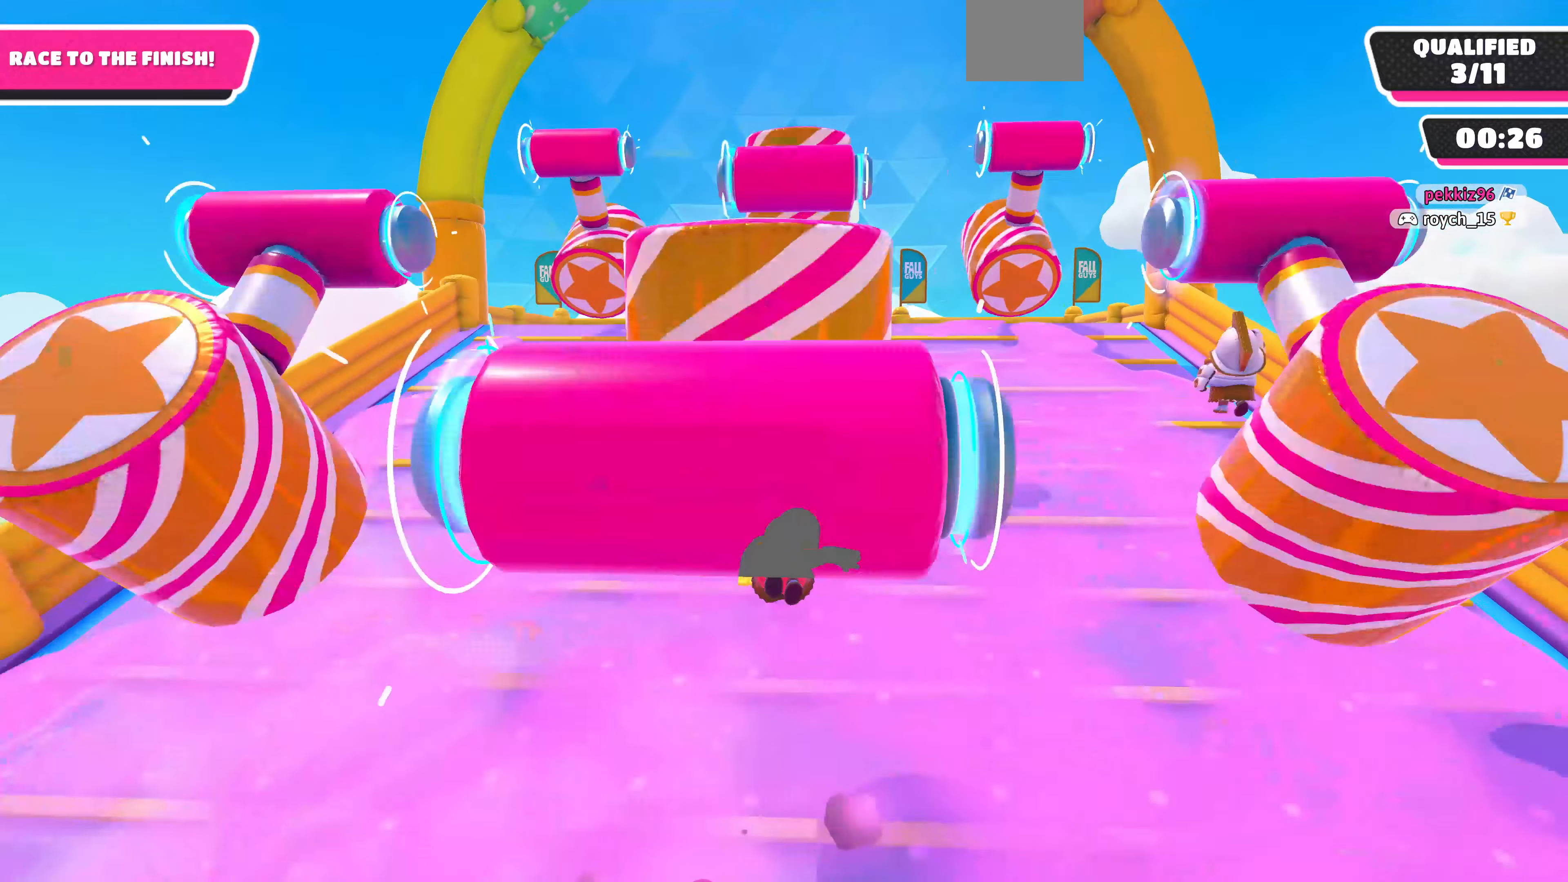
{"buttons": [], "left_stick": "up", "right_stick": "center", "events": []}
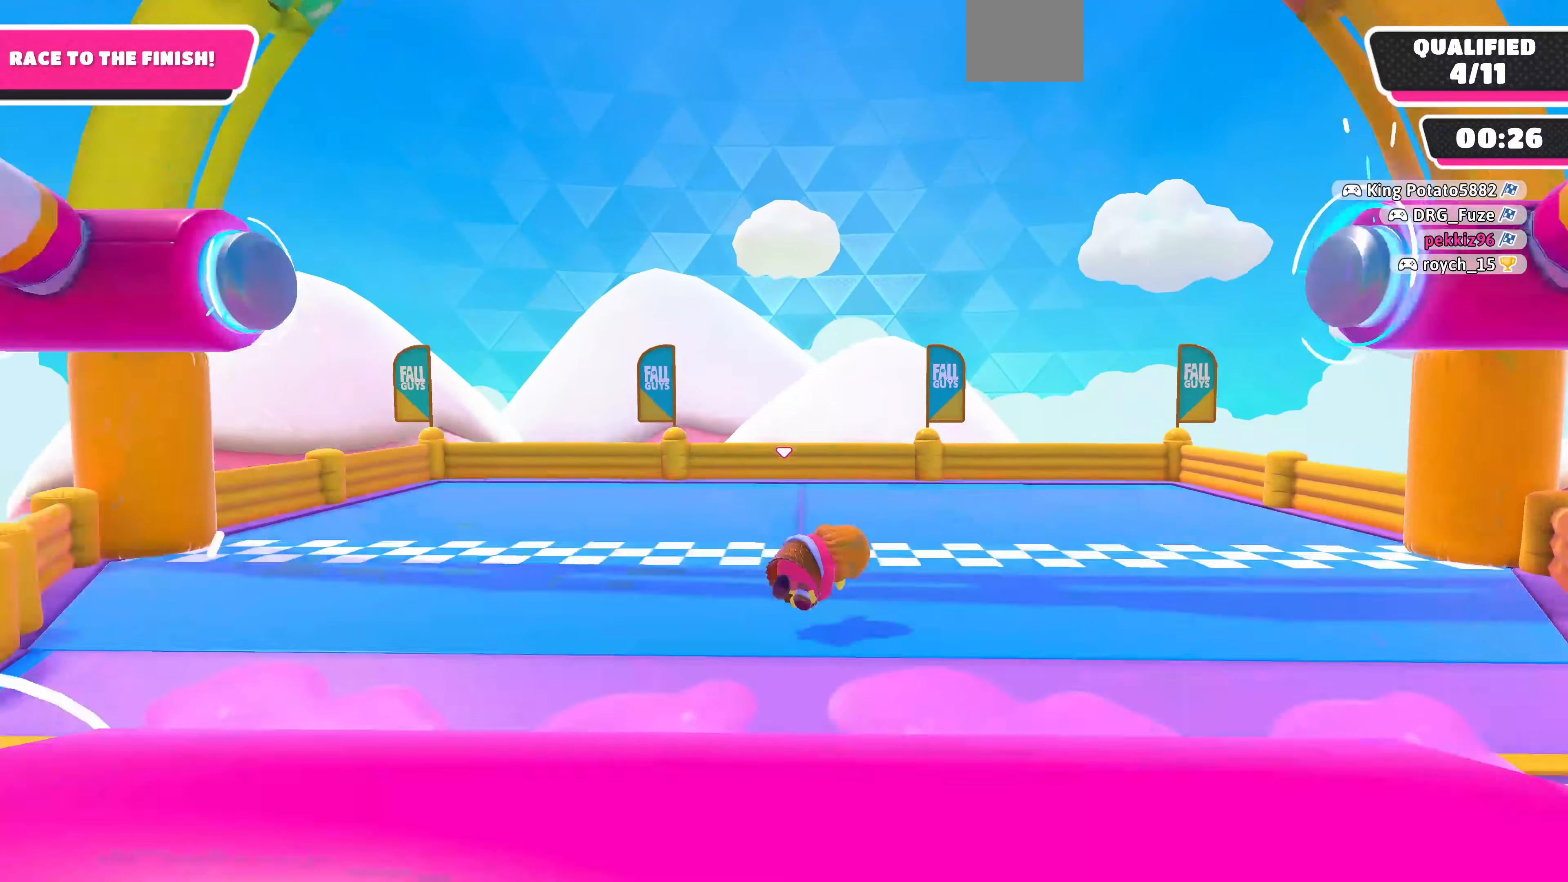
{"buttons": [], "left_stick": "center", "right_stick": "center", "events": [[367, "left_stick", "center"]]}